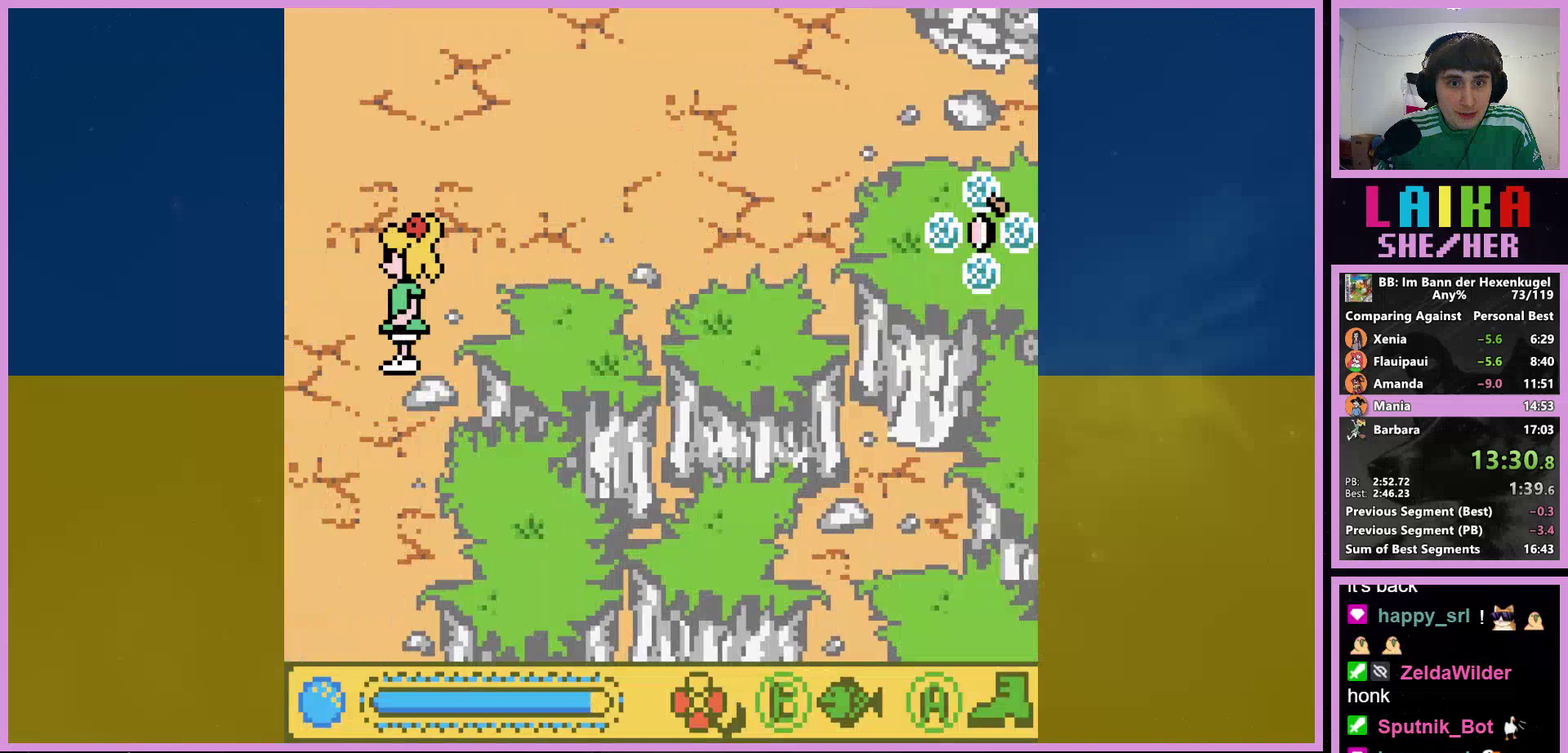
Gameplay with a controller (Nintendo layout); each line is a JSON object with the inputs held at the frame after it. "events" lists button and stick changes between this image and that frame as [ms after this image, input, new state], when the widget could be followed in between. Not read: L3 R3.
{"buttons": ["A", "DPAD_DOWN"], "events": [[133, "DPAD_LEFT", "up"]]}
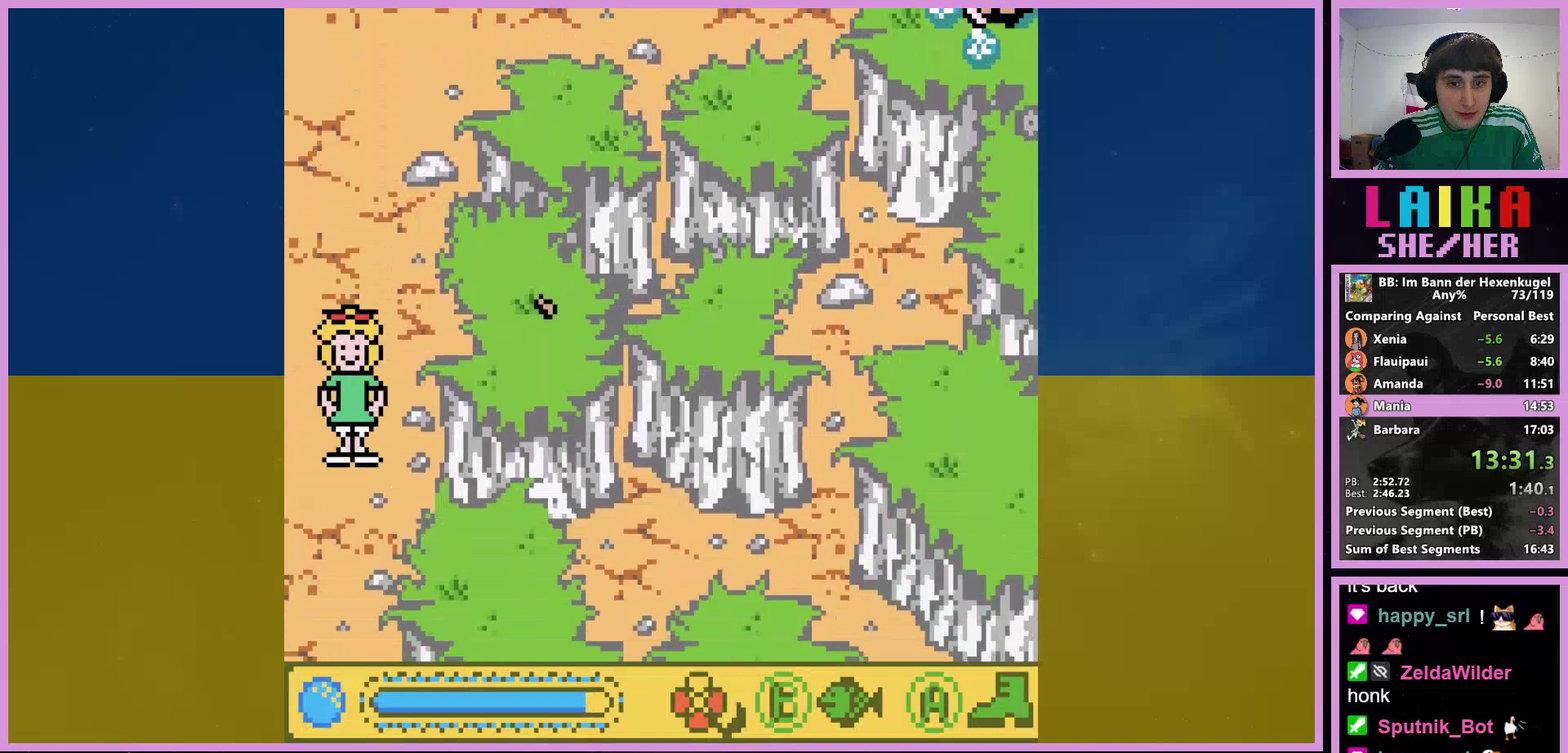
{"buttons": ["A", "DPAD_DOWN"], "events": []}
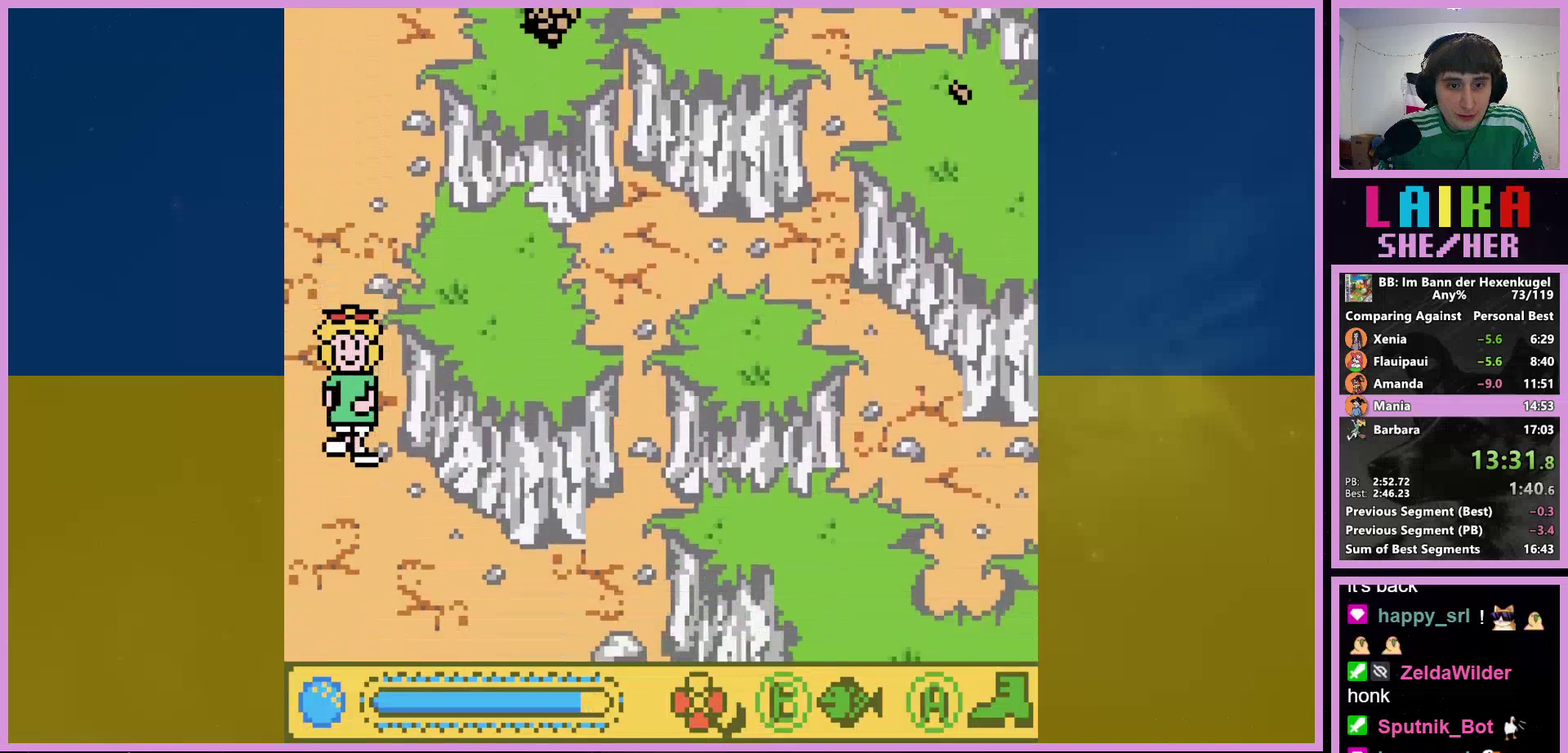
{"buttons": ["A", "DPAD_DOWN", "DPAD_RIGHT"], "events": [[467, "DPAD_RIGHT", "down"]]}
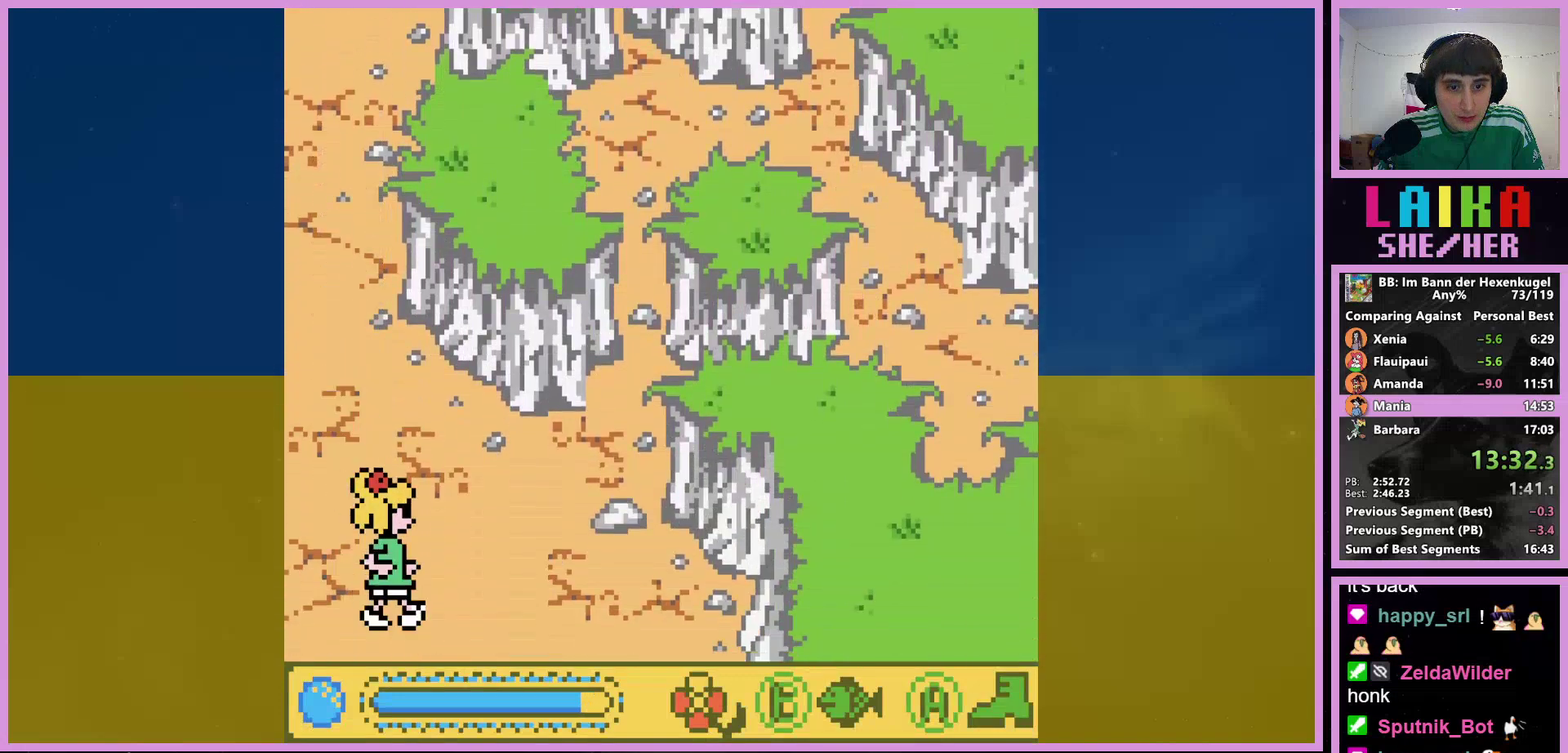
{"buttons": ["A", "DPAD_DOWN"], "events": [[100, "DPAD_RIGHT", "up"]]}
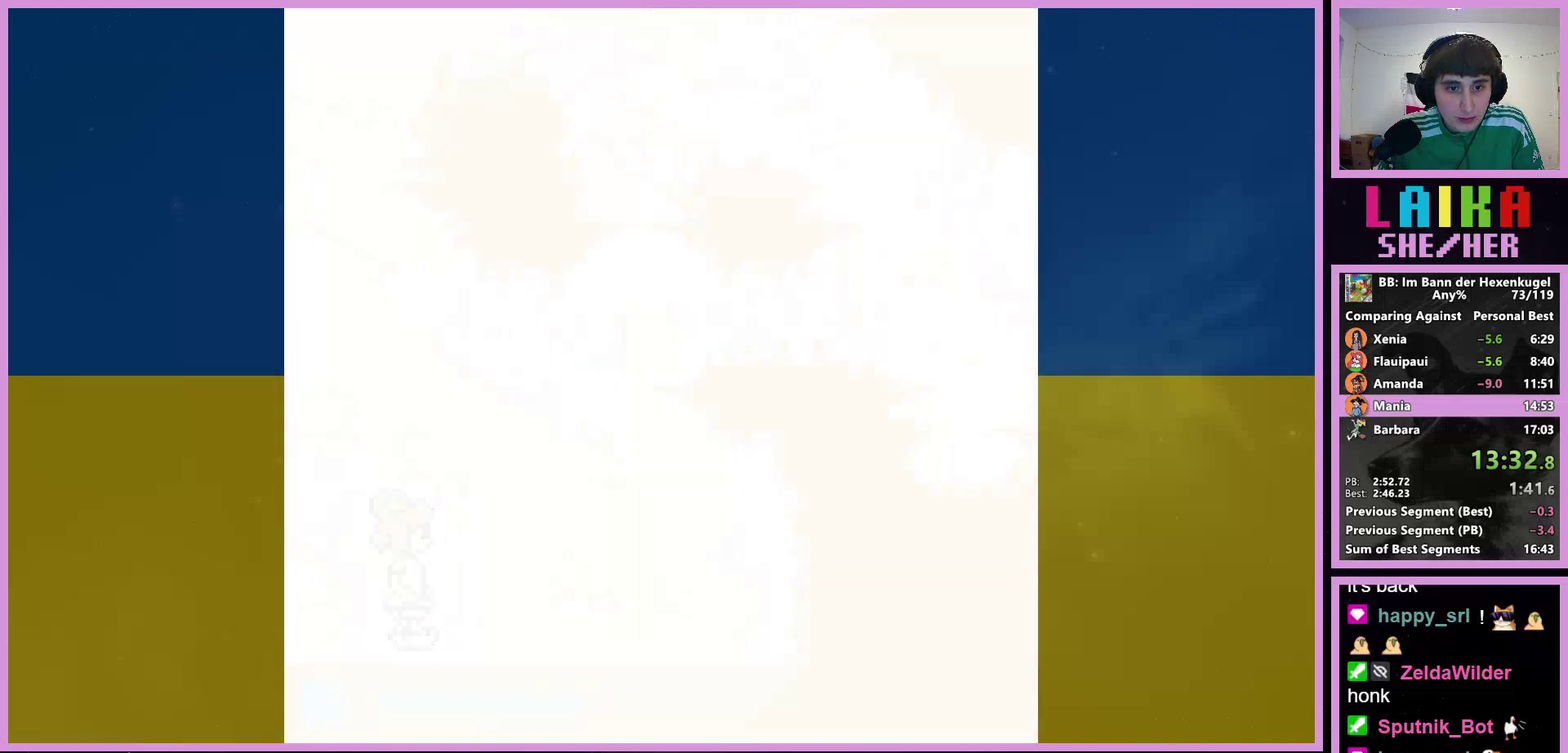
{"buttons": ["A", "DPAD_DOWN"], "events": []}
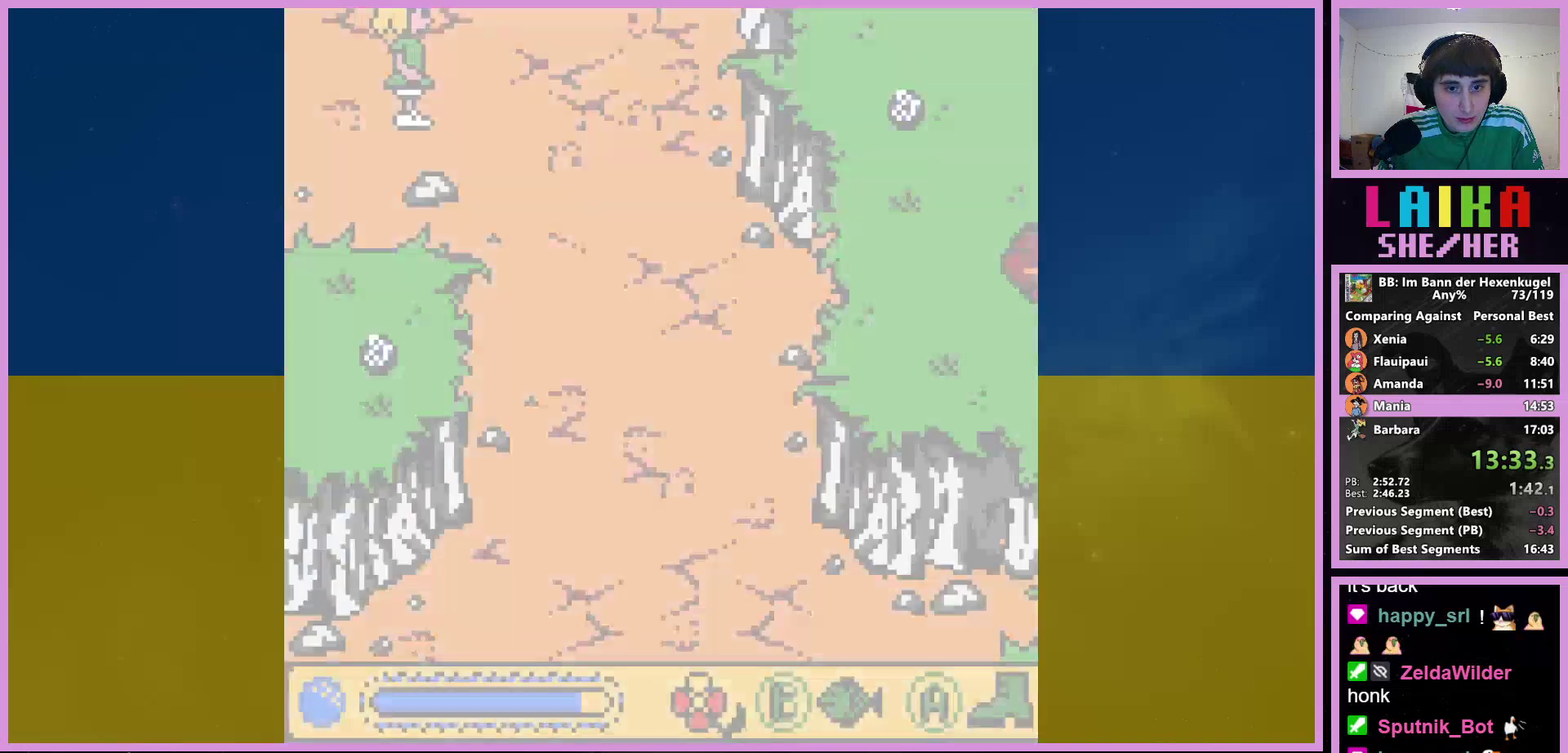
{"buttons": ["A", "DPAD_DOWN", "DPAD_RIGHT"], "events": [[267, "DPAD_RIGHT", "down"]]}
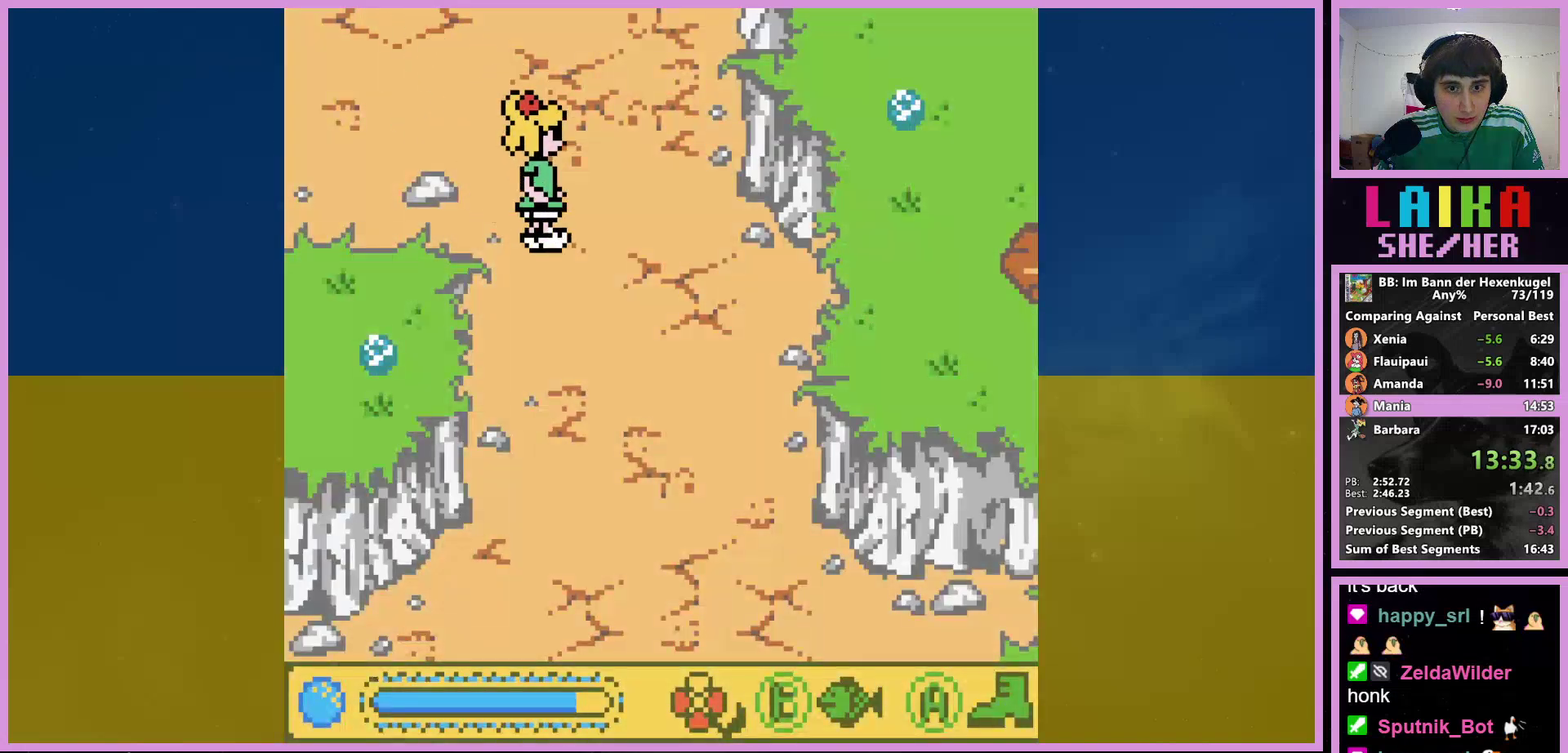
{"buttons": ["A", "DPAD_DOWN", "DPAD_LEFT"], "events": [[33, "DPAD_RIGHT", "up"], [233, "DPAD_LEFT", "down"]]}
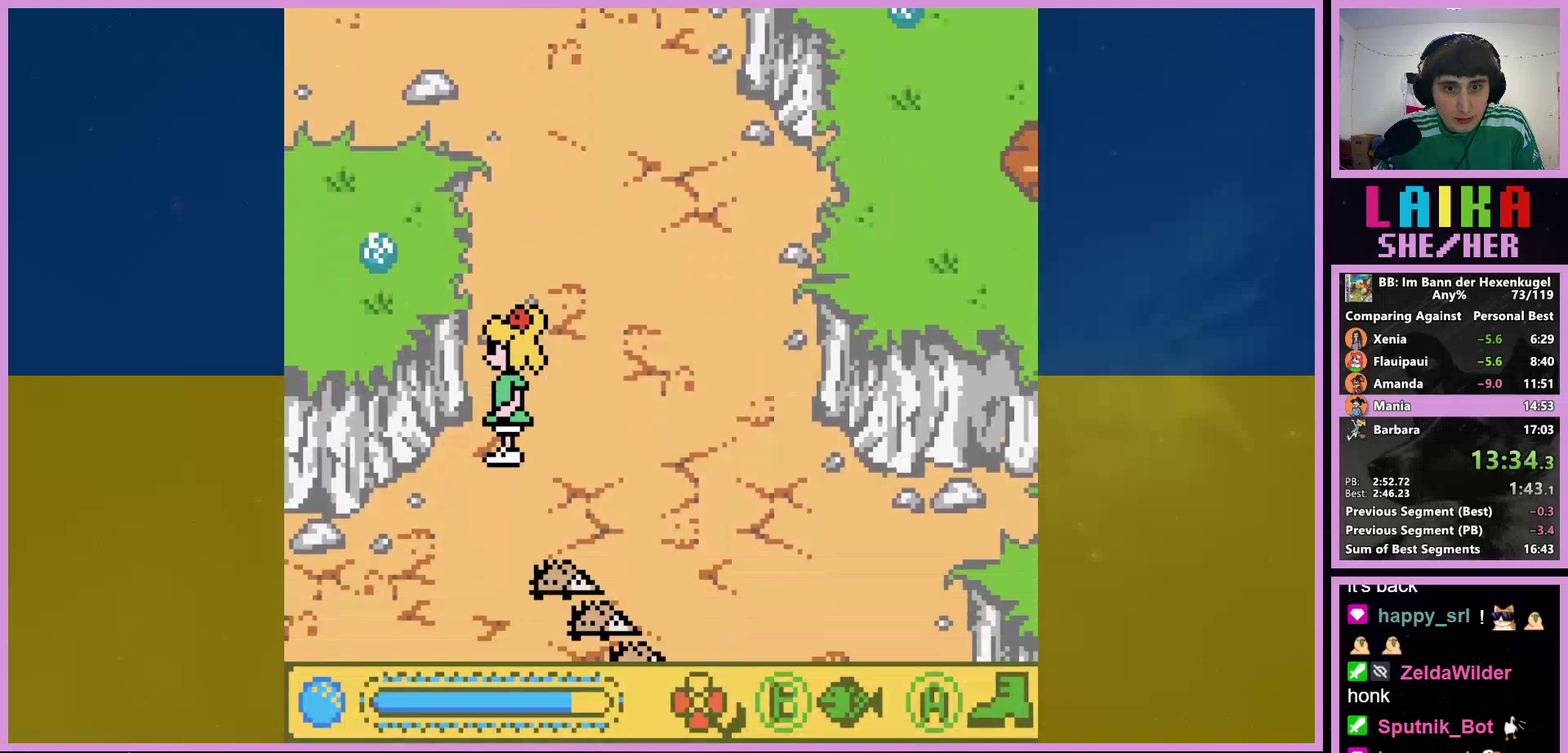
{"buttons": ["DPAD_DOWN", "DPAD_RIGHT"], "events": [[100, "DPAD_LEFT", "up"], [300, "DPAD_RIGHT", "down"], [467, "A", "up"]]}
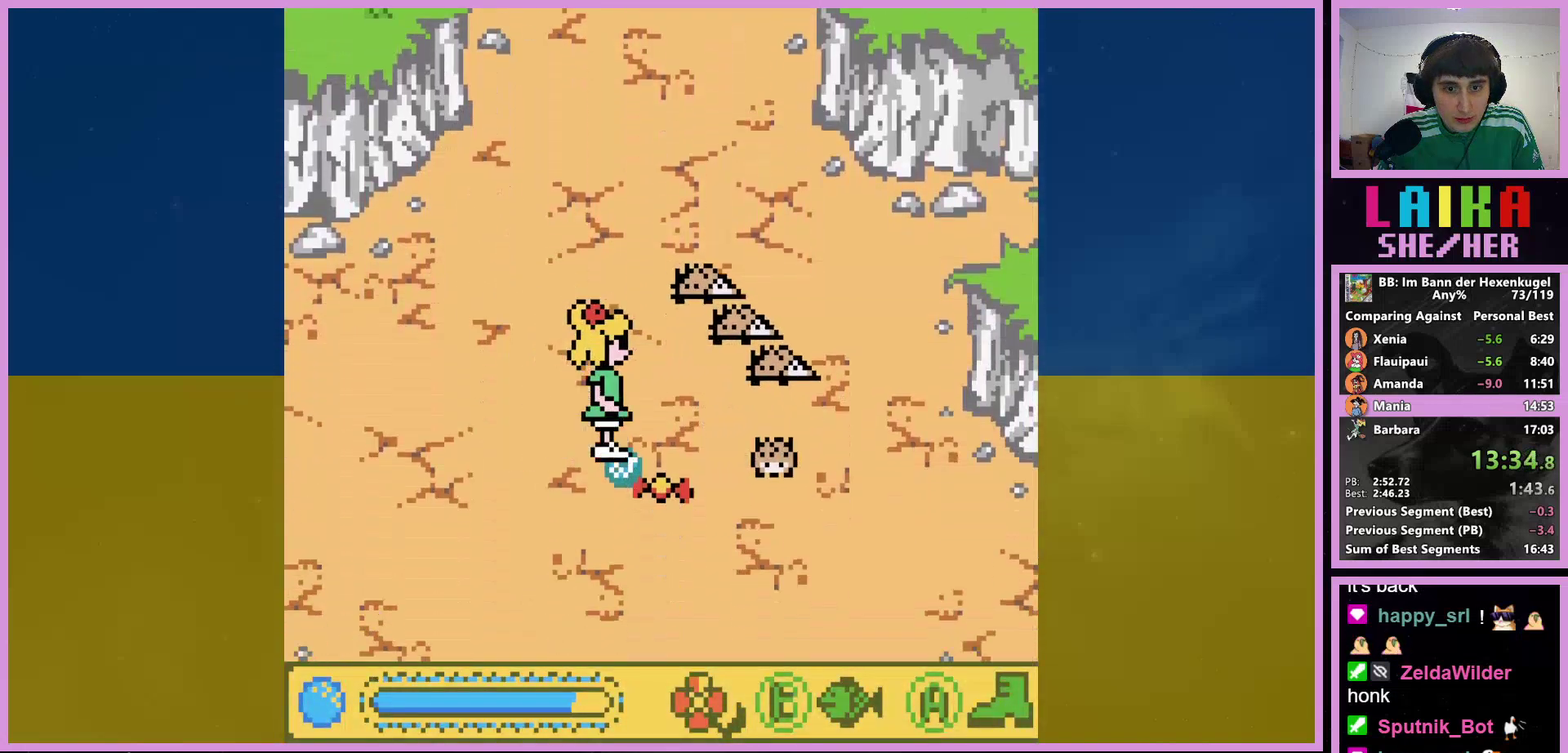
{"buttons": ["A", "DPAD_DOWN", "DPAD_LEFT"], "events": [[100, "DPAD_RIGHT", "up"], [200, "DPAD_LEFT", "down"], [467, "A", "down"]]}
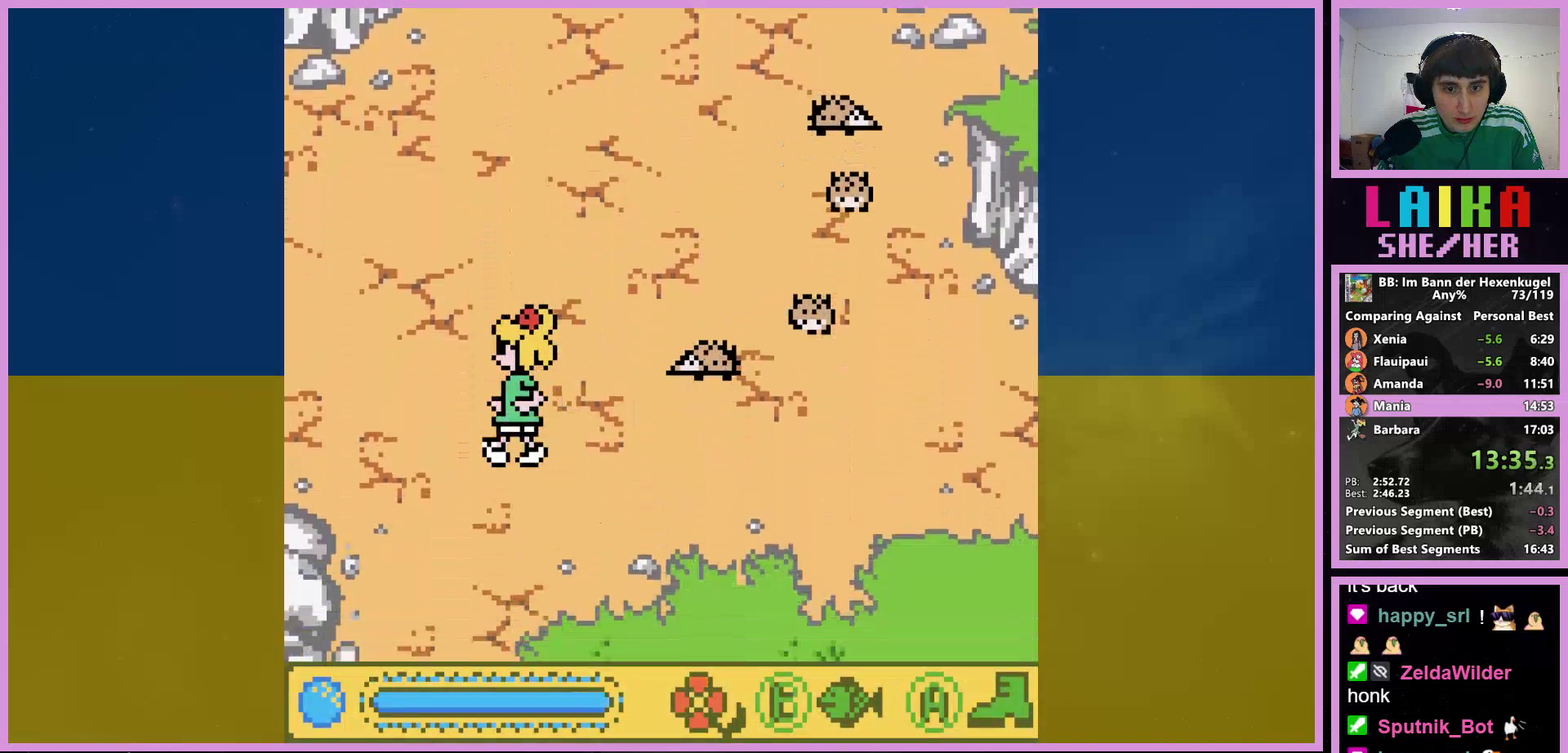
{"buttons": ["A", "DPAD_DOWN", "DPAD_LEFT"], "events": []}
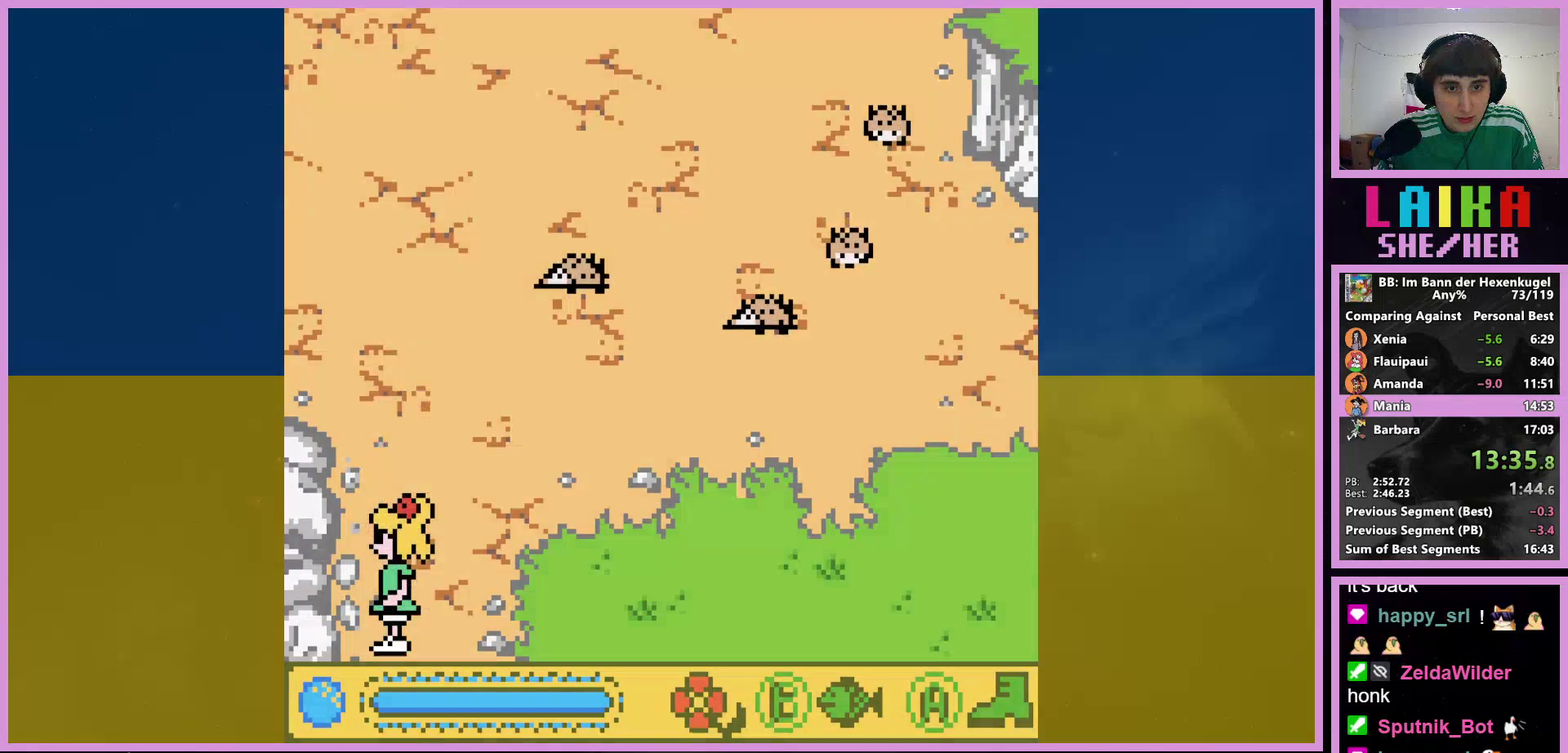
{"buttons": ["DPAD_DOWN", "DPAD_LEFT"], "events": [[200, "A", "up"]]}
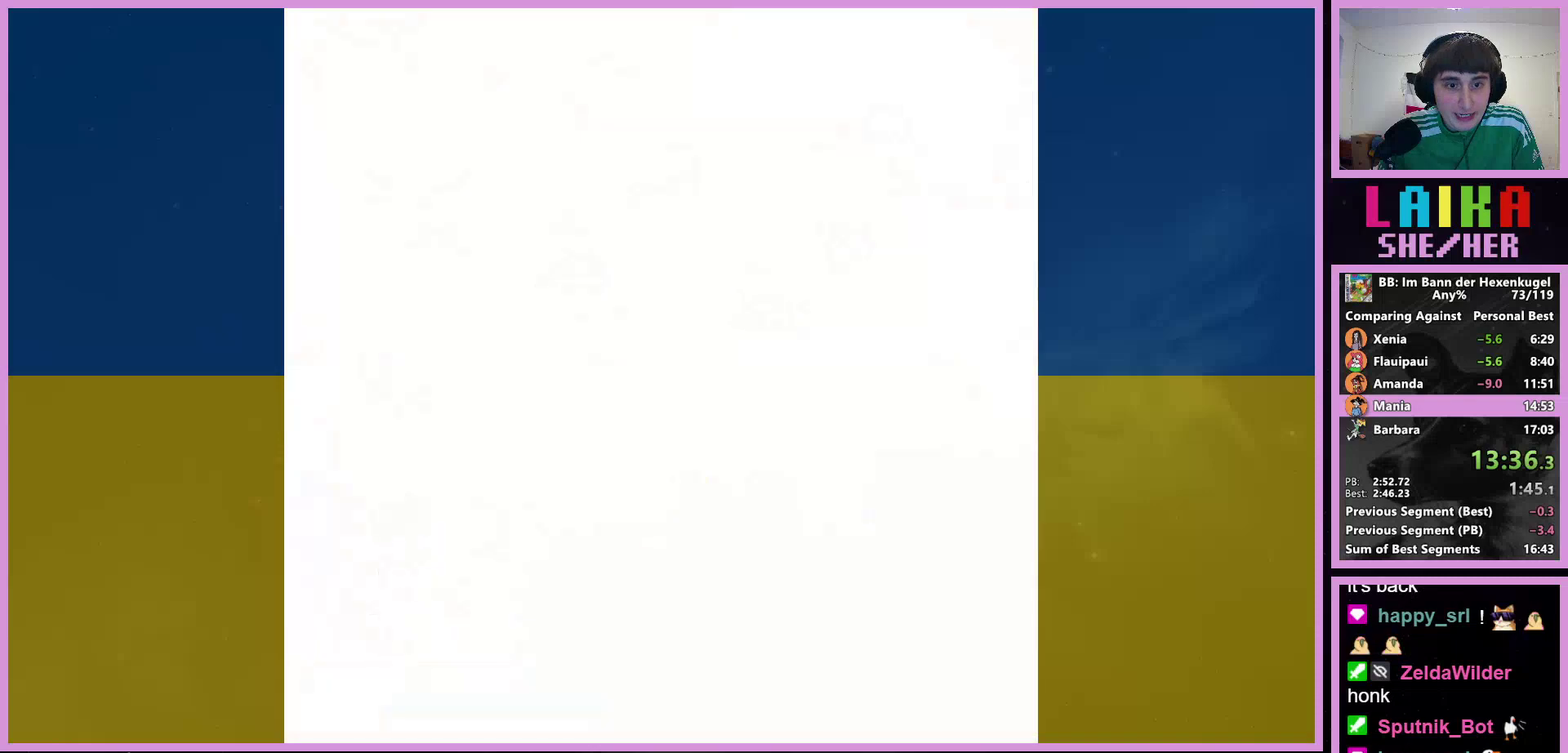
{"buttons": ["DPAD_DOWN", "DPAD_LEFT"], "events": []}
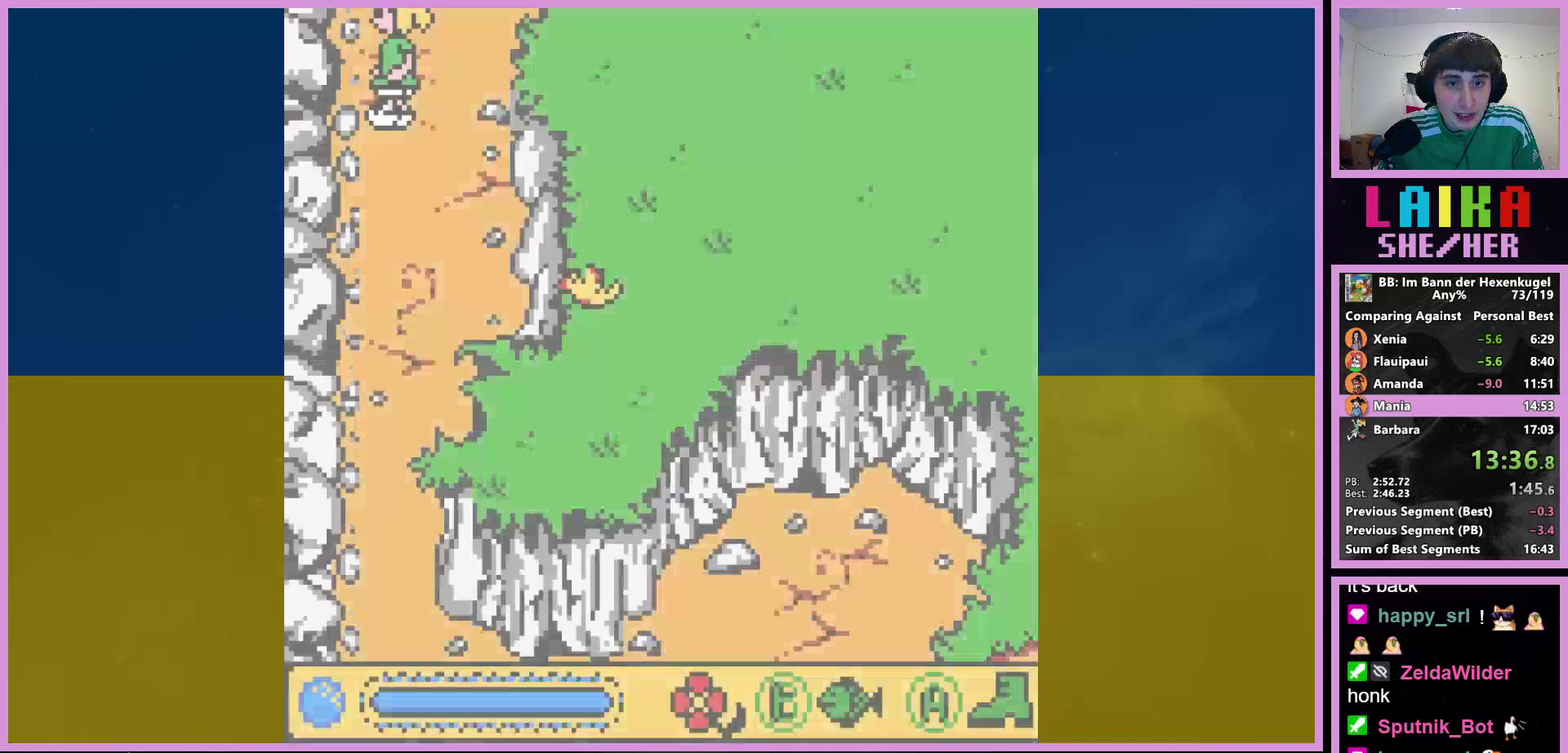
{"buttons": ["A", "DPAD_DOWN", "DPAD_LEFT"], "events": [[133, "A", "down"]]}
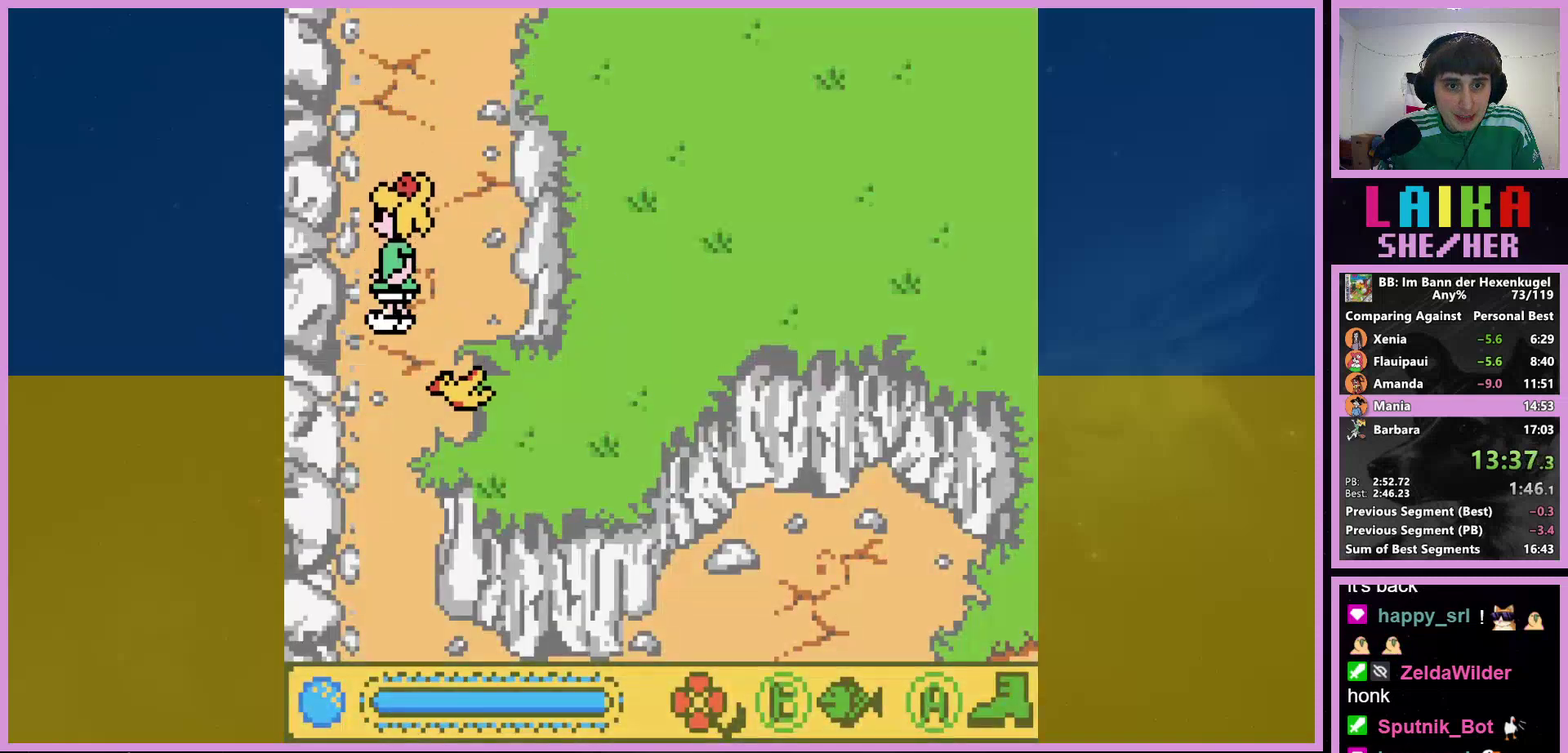
{"buttons": ["A", "DPAD_DOWN", "DPAD_LEFT"], "events": []}
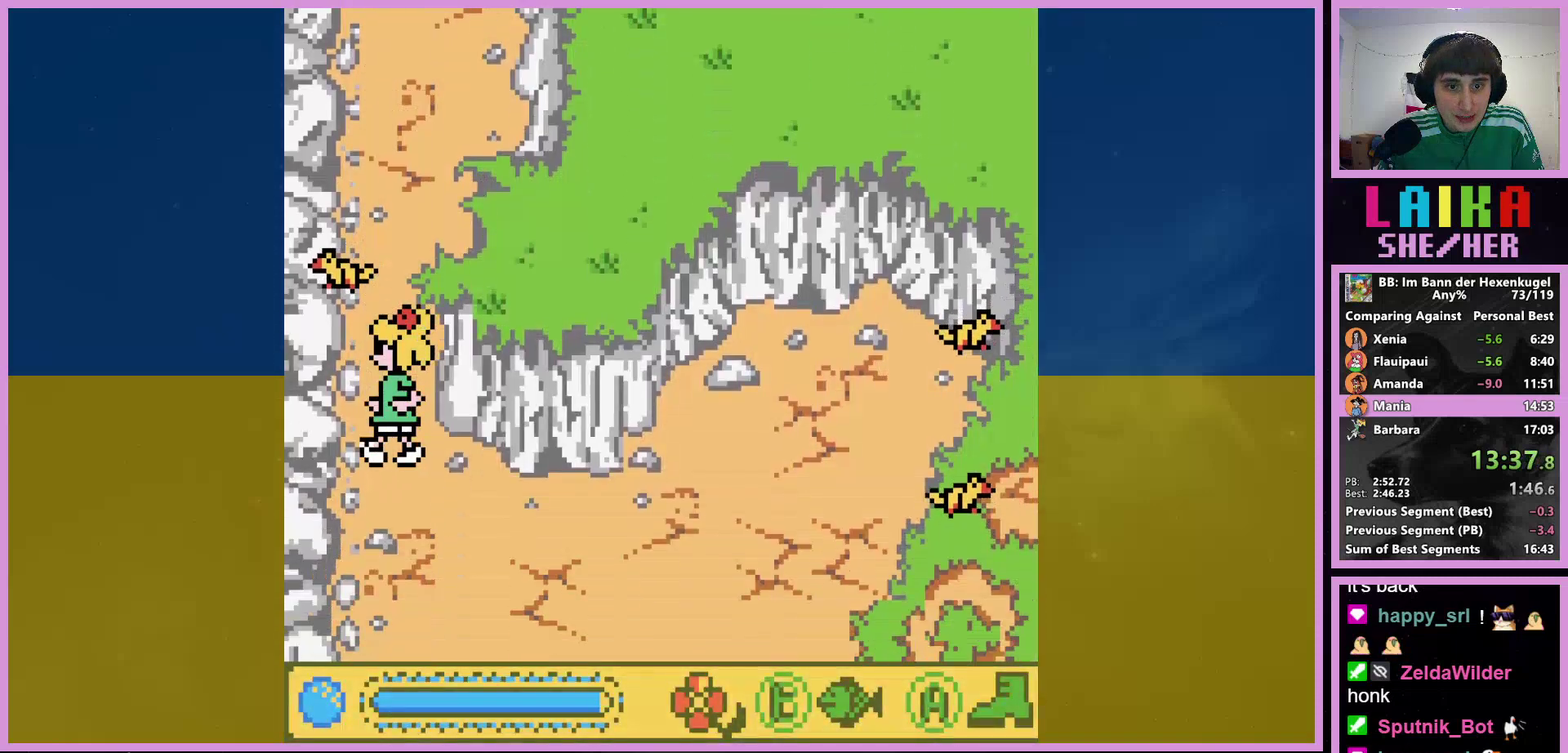
{"buttons": ["A", "DPAD_RIGHT"], "events": [[33, "DPAD_LEFT", "up"], [67, "DPAD_RIGHT", "down"], [267, "DPAD_DOWN", "up"]]}
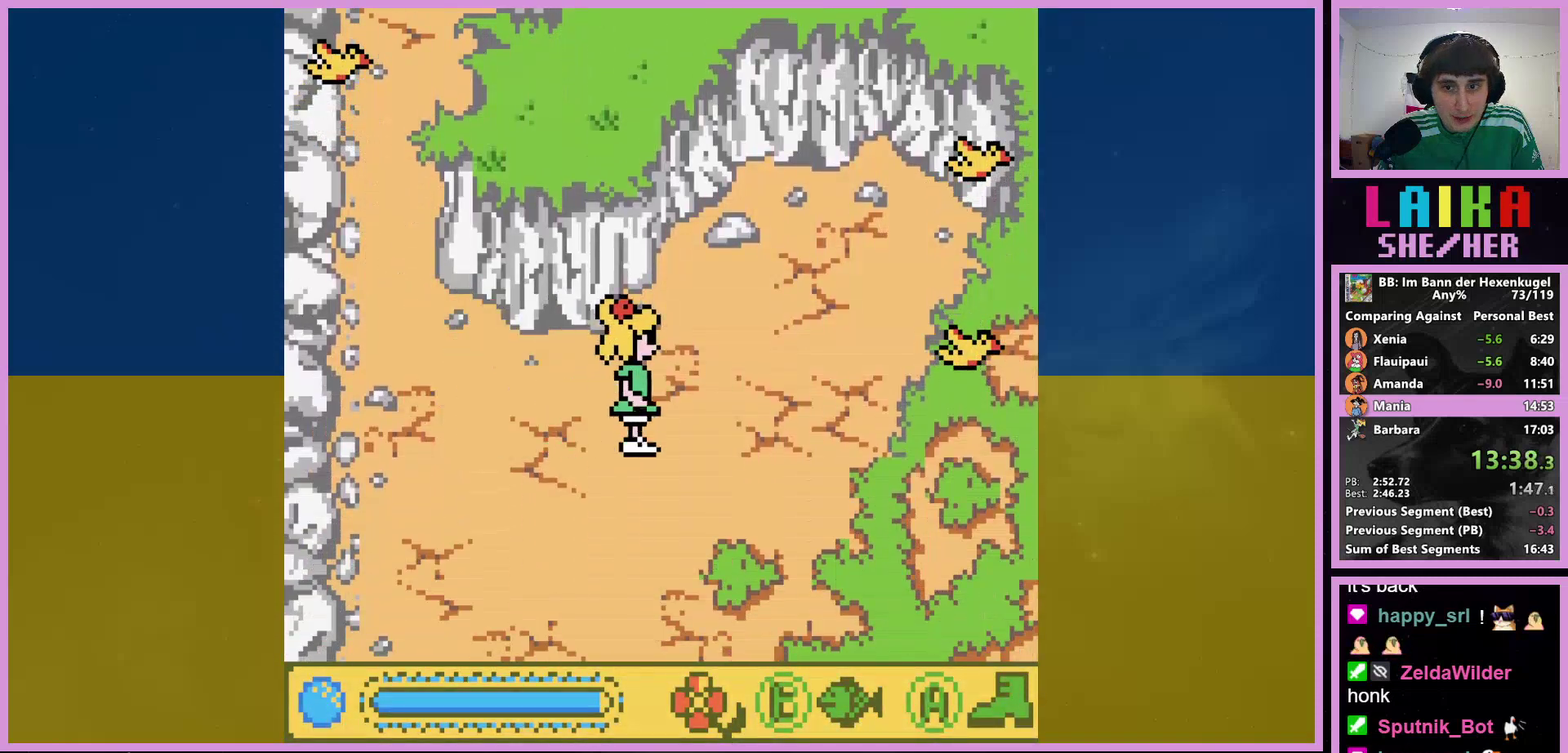
{"buttons": ["A", "DPAD_RIGHT"], "events": []}
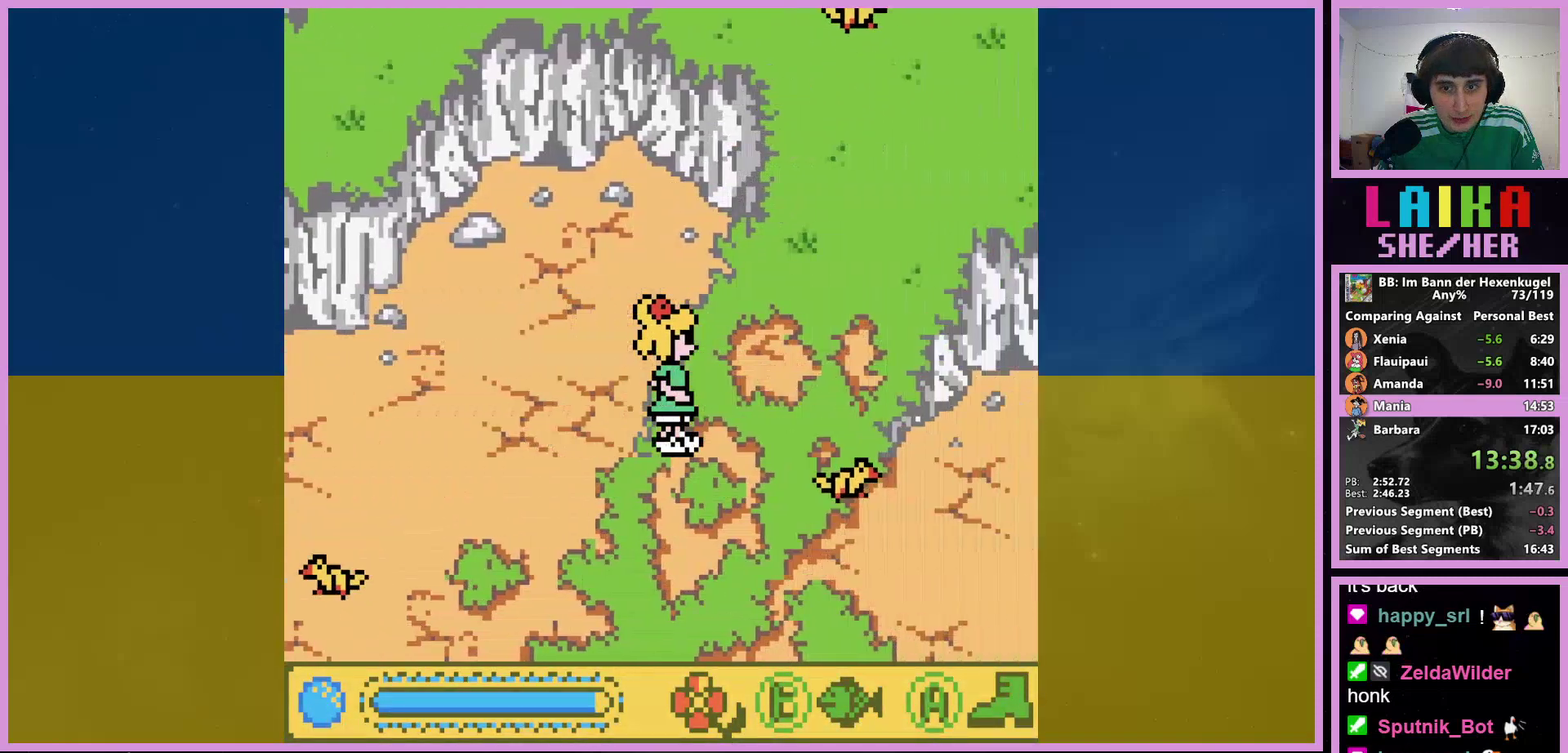
{"buttons": ["A", "DPAD_UP"], "events": [[167, "DPAD_UP", "down"], [300, "DPAD_RIGHT", "up"]]}
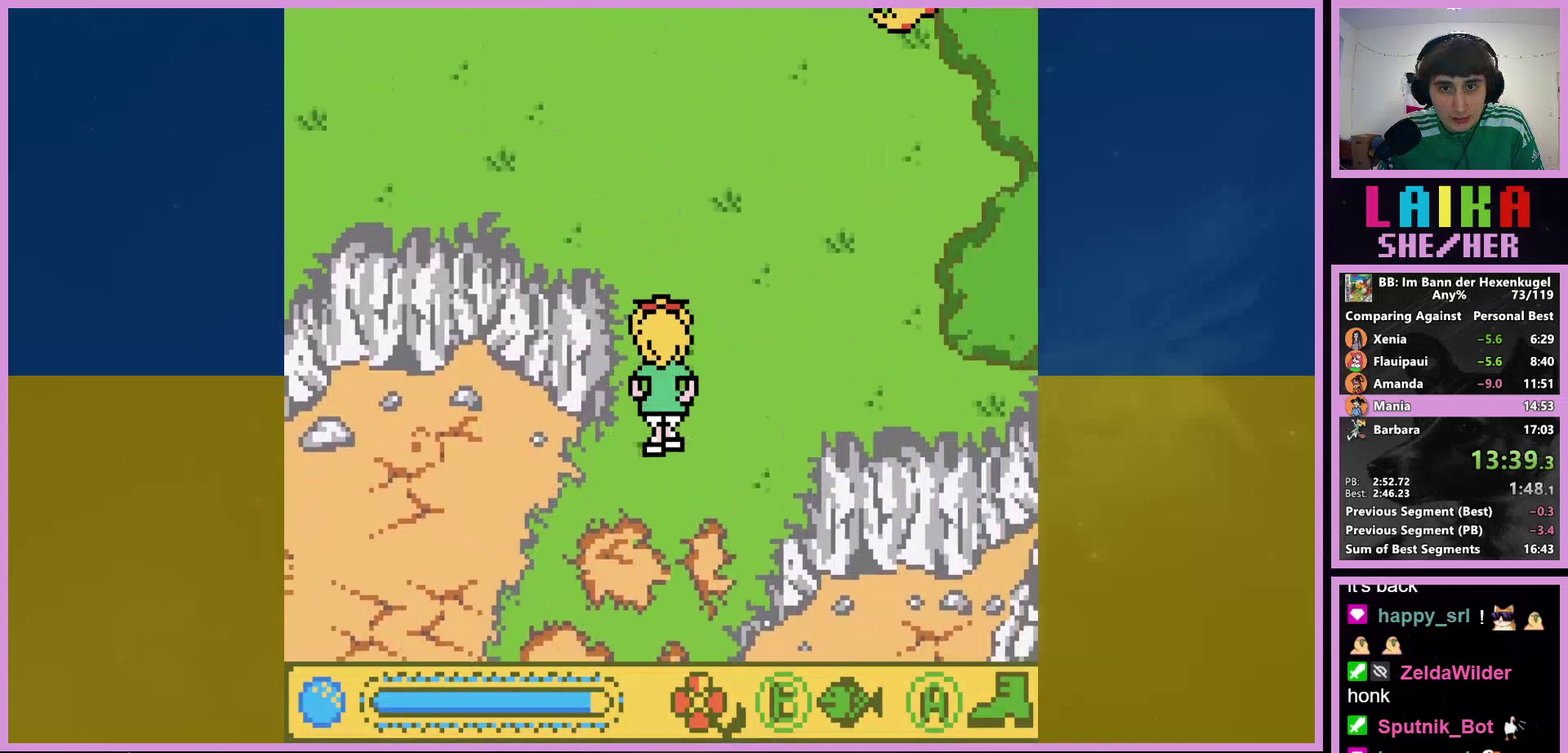
{"buttons": ["A", "DPAD_UP"], "events": [[33, "DPAD_RIGHT", "down"], [133, "DPAD_RIGHT", "up"]]}
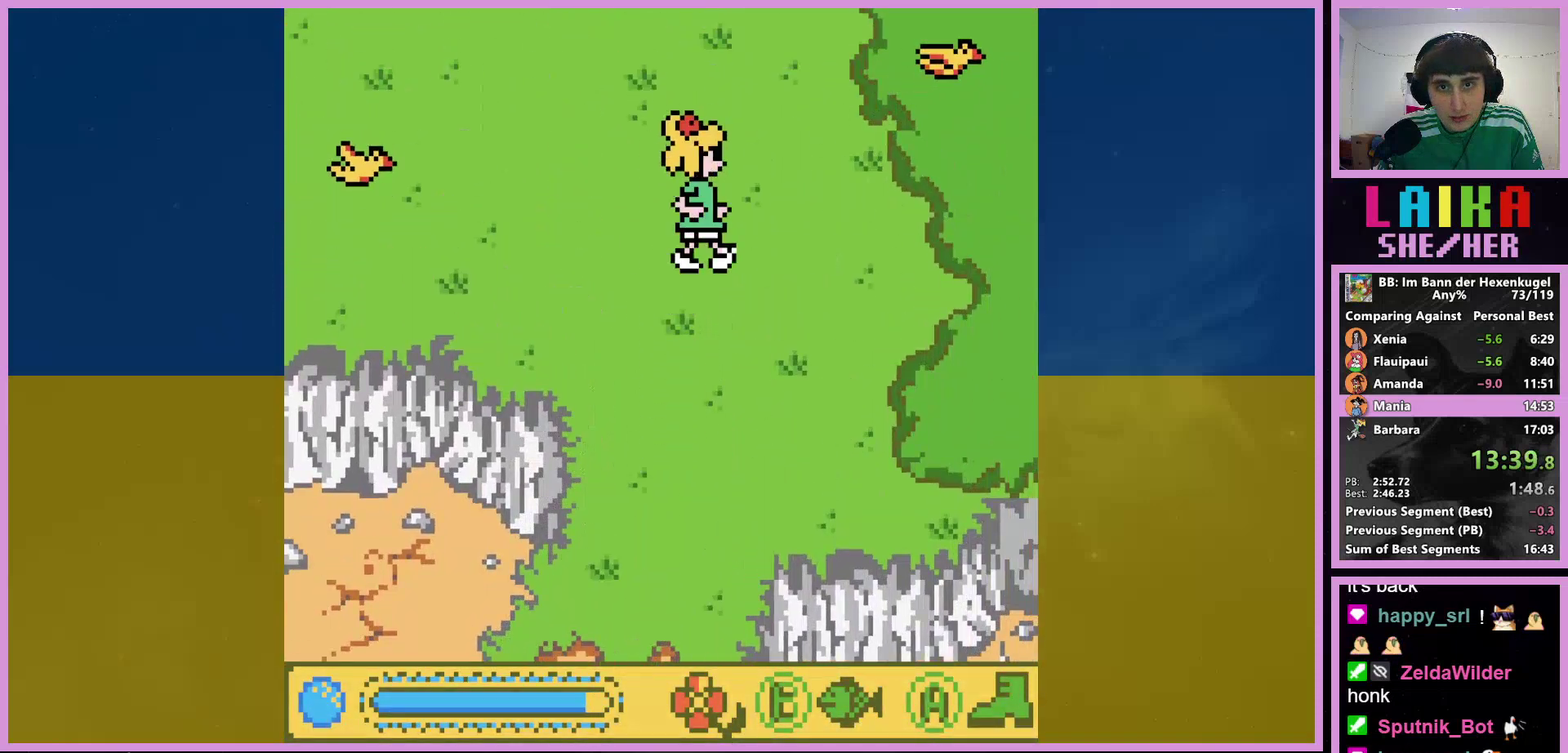
{"buttons": ["A", "DPAD_UP"], "events": []}
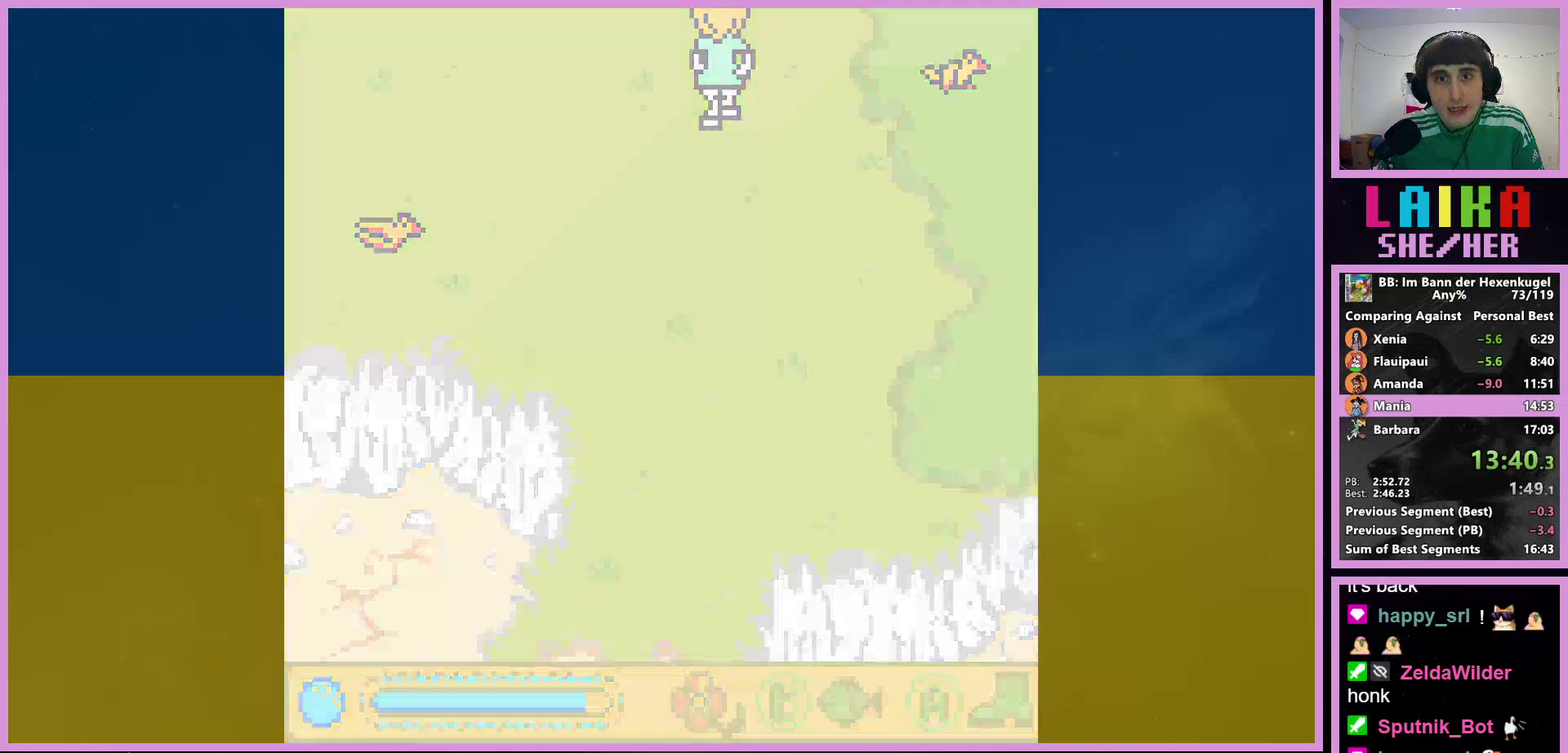
{"buttons": ["A", "DPAD_UP"], "events": []}
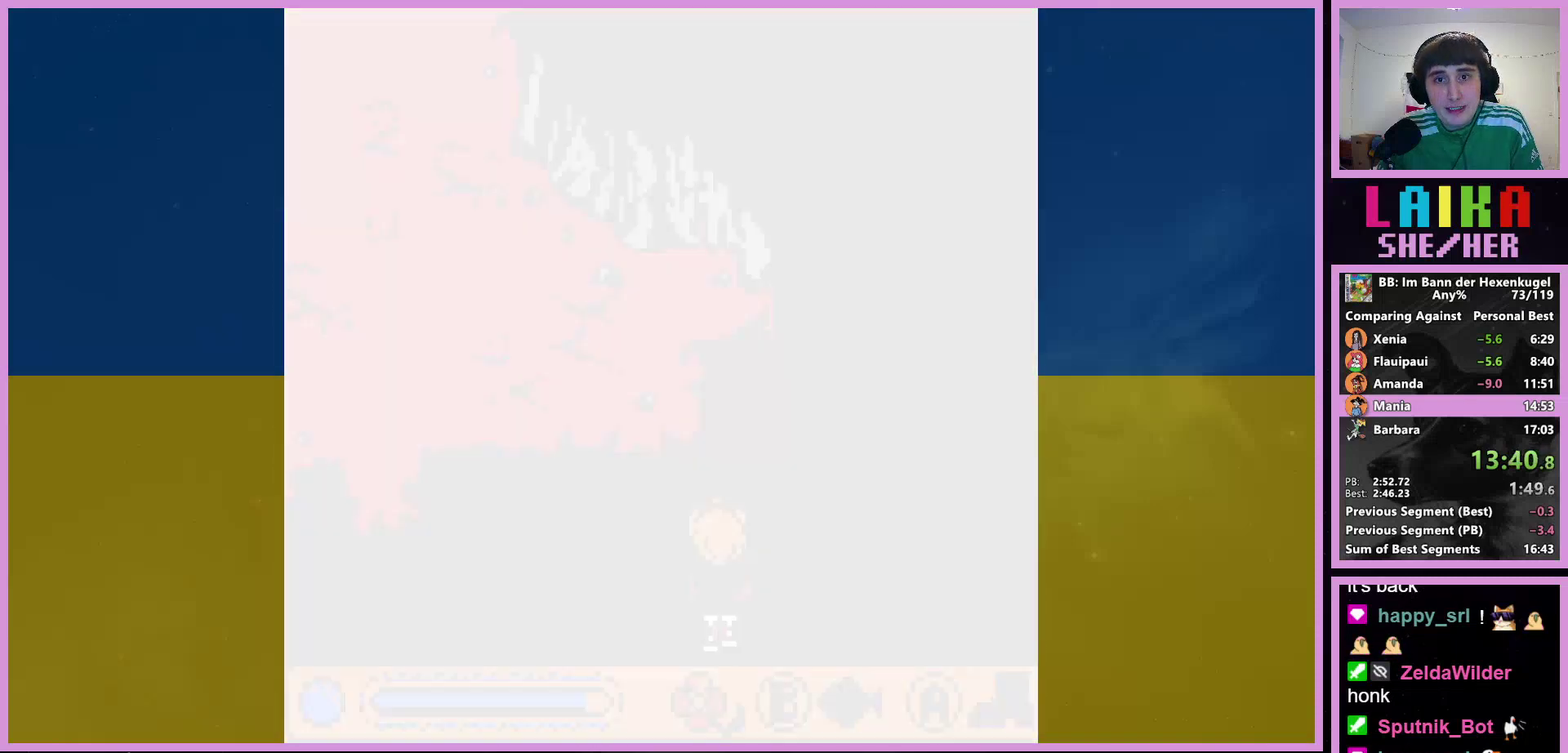
{"buttons": ["A", "DPAD_UP", "DPAD_RIGHT"], "events": [[467, "DPAD_RIGHT", "down"]]}
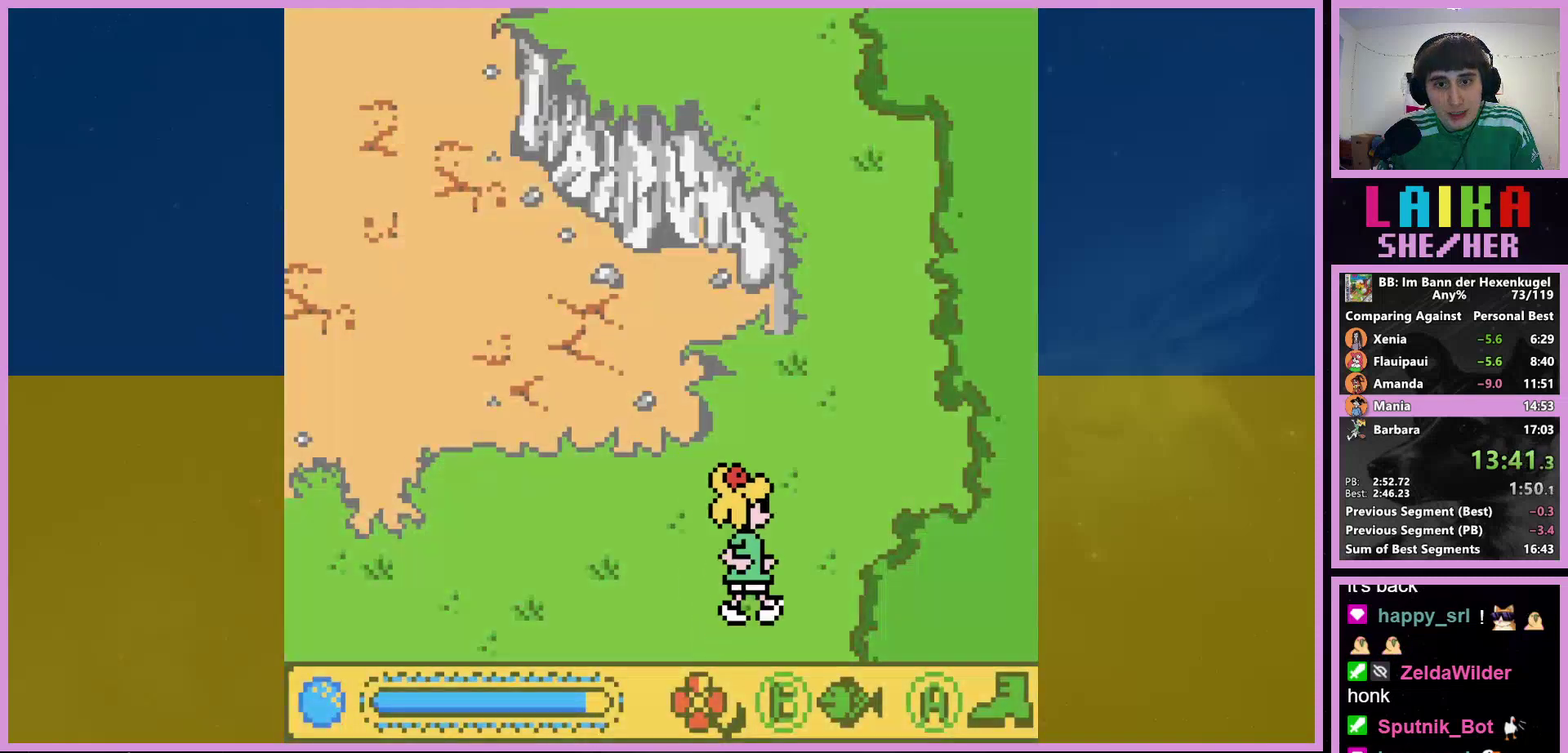
{"buttons": ["A", "DPAD_UP"], "events": [[233, "DPAD_RIGHT", "up"]]}
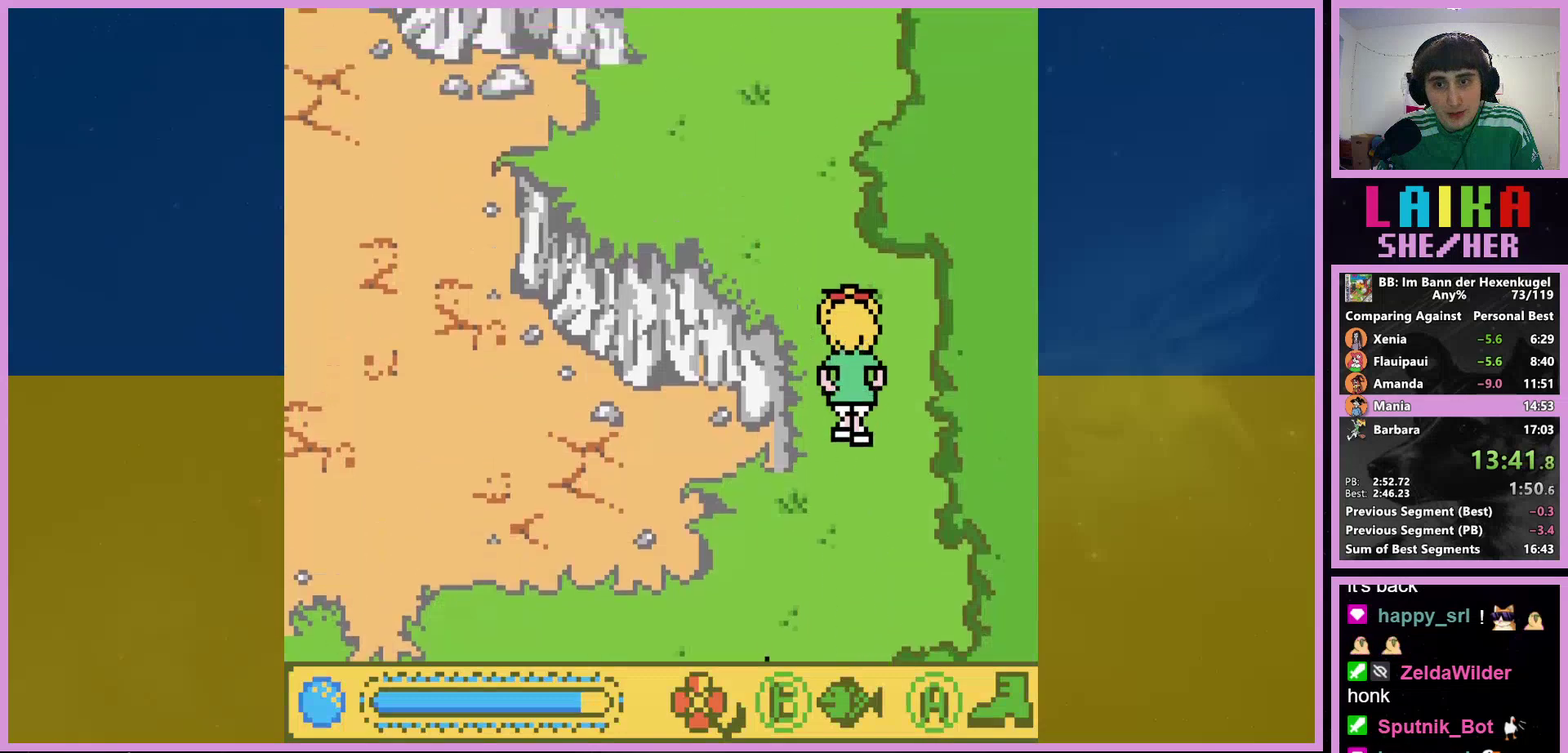
{"buttons": ["A", "DPAD_UP"], "events": [[200, "DPAD_LEFT", "down"], [400, "DPAD_LEFT", "up"]]}
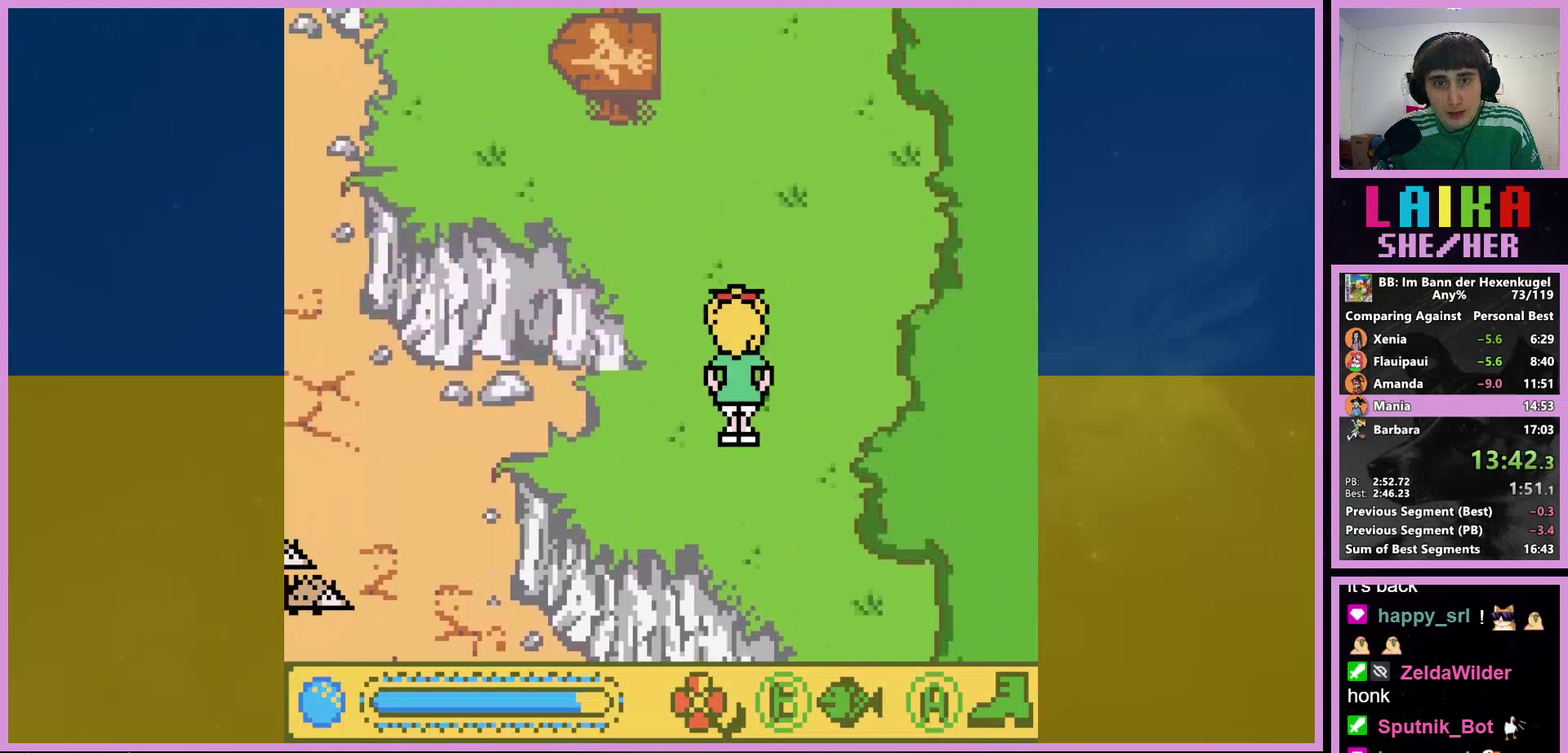
{"buttons": ["A", "DPAD_UP", "DPAD_LEFT"], "events": [[133, "DPAD_LEFT", "down"]]}
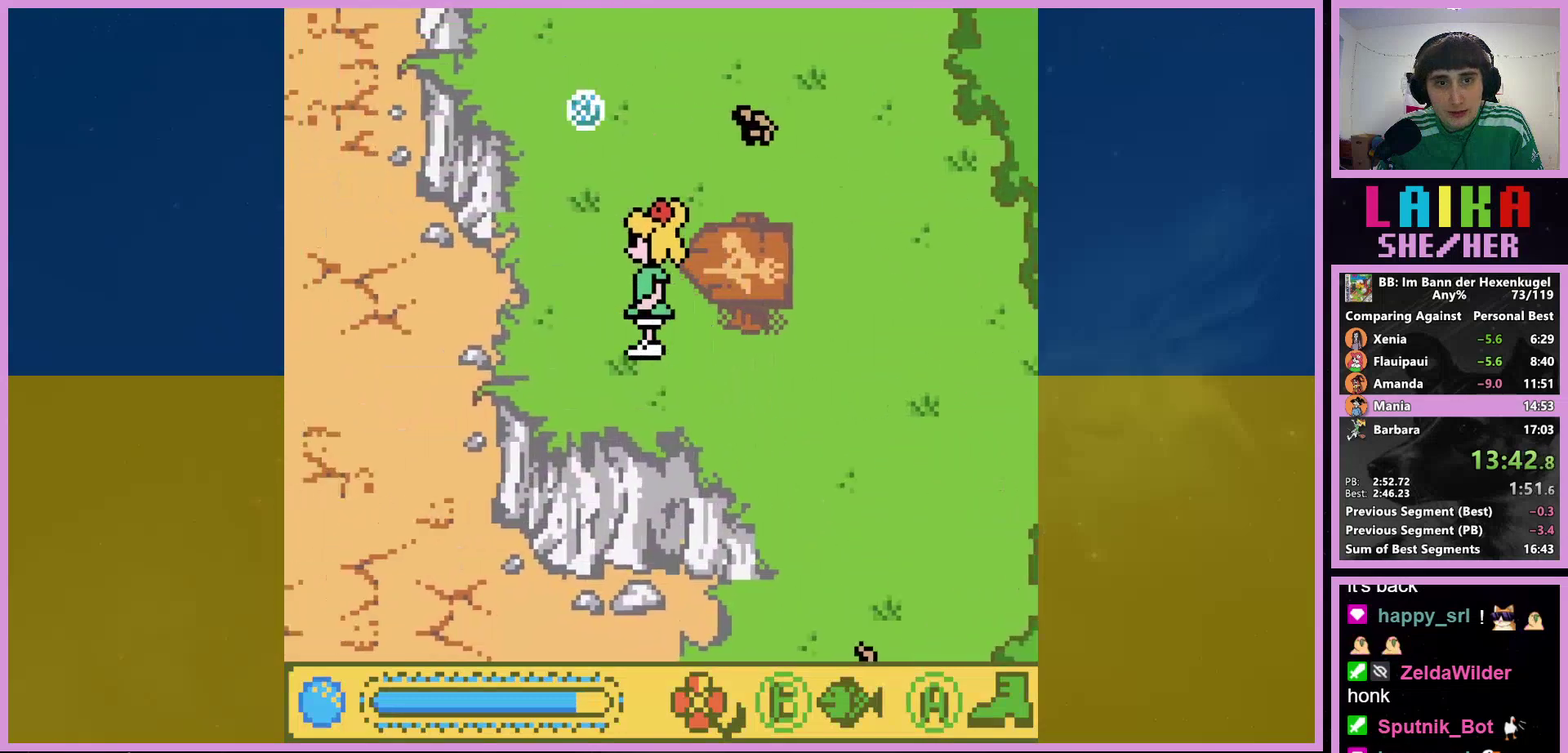
{"buttons": ["DPAD_UP"], "events": [[67, "A", "up"], [267, "DPAD_LEFT", "up"]]}
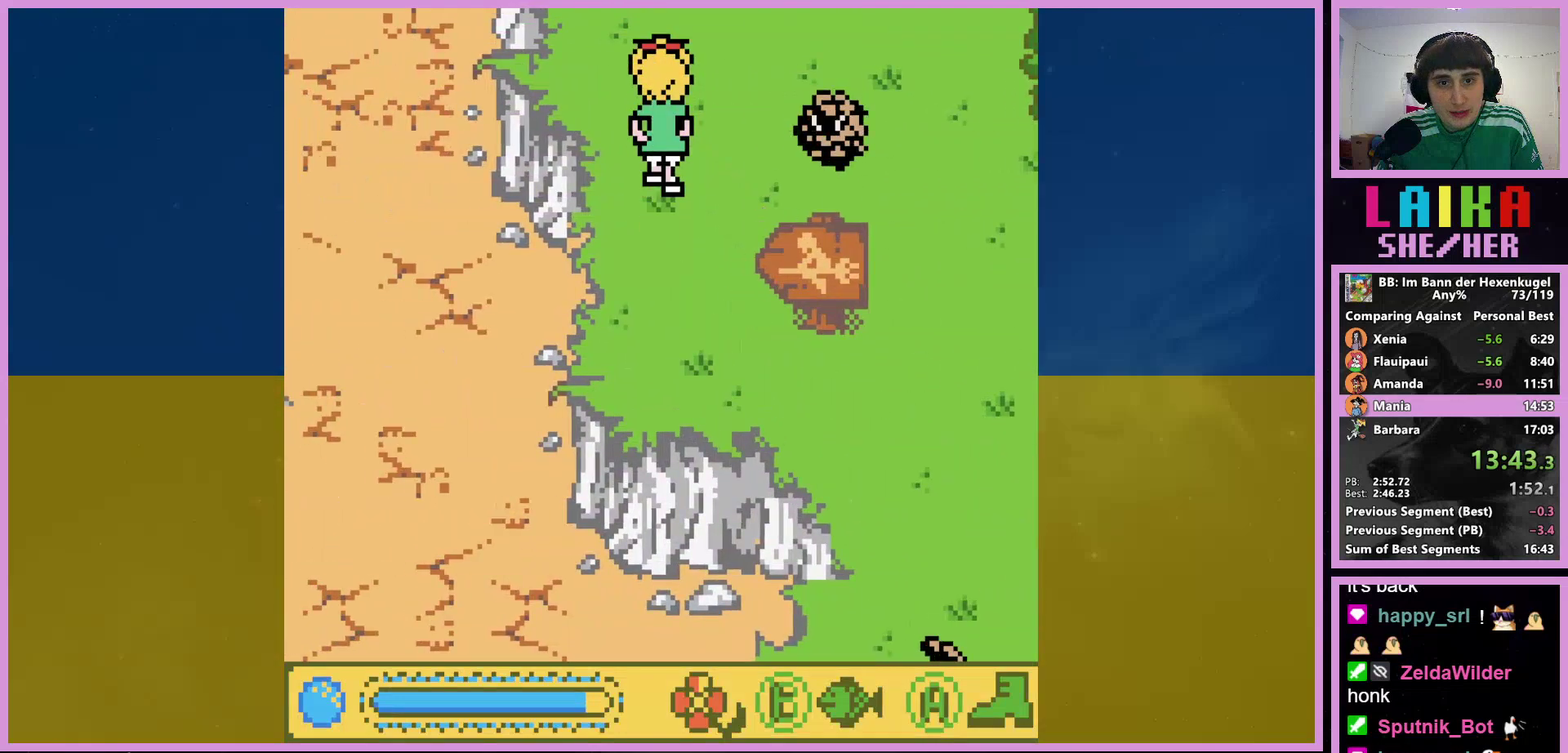
{"buttons": ["DPAD_UP", "DPAD_RIGHT"], "events": [[67, "DPAD_RIGHT", "down"]]}
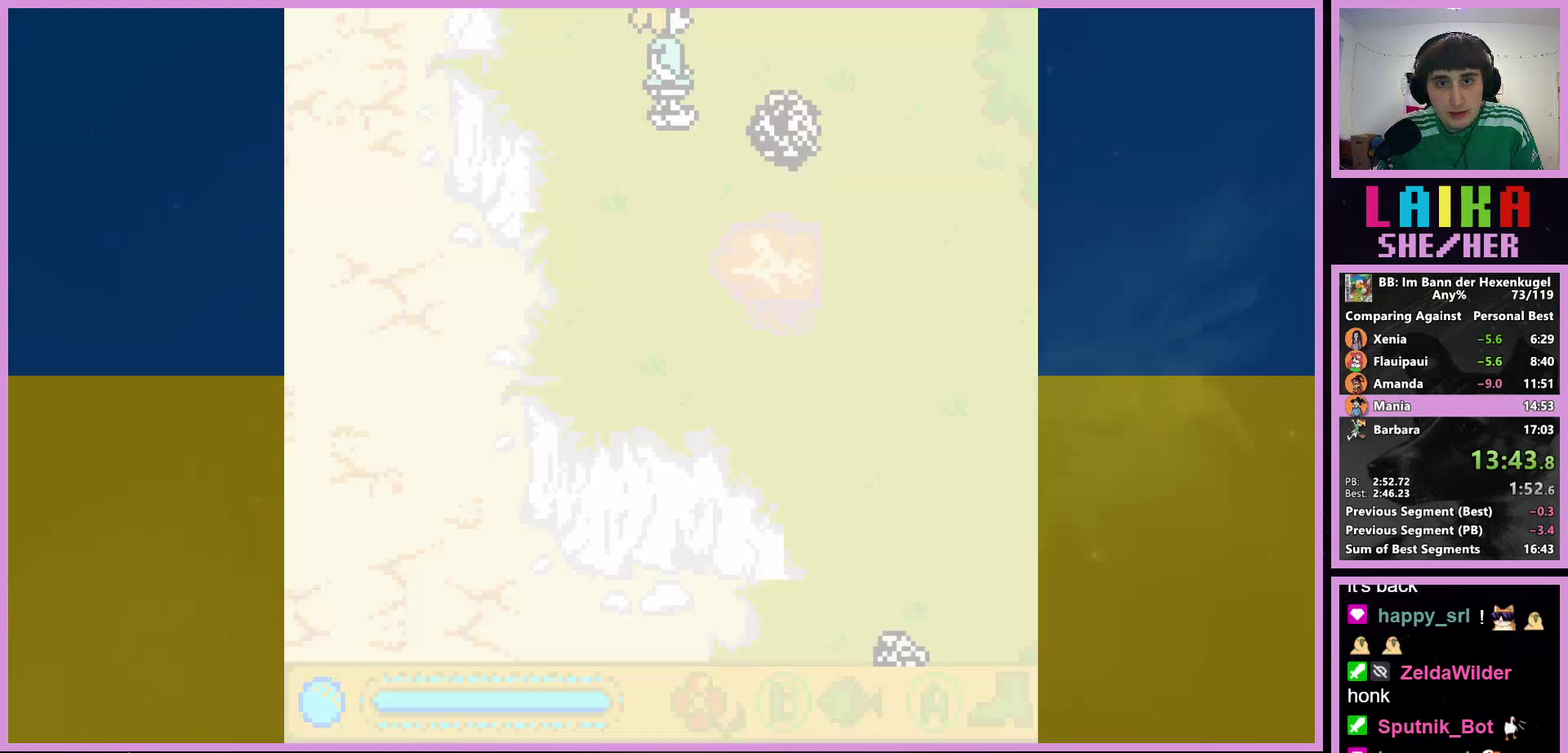
{"buttons": []}
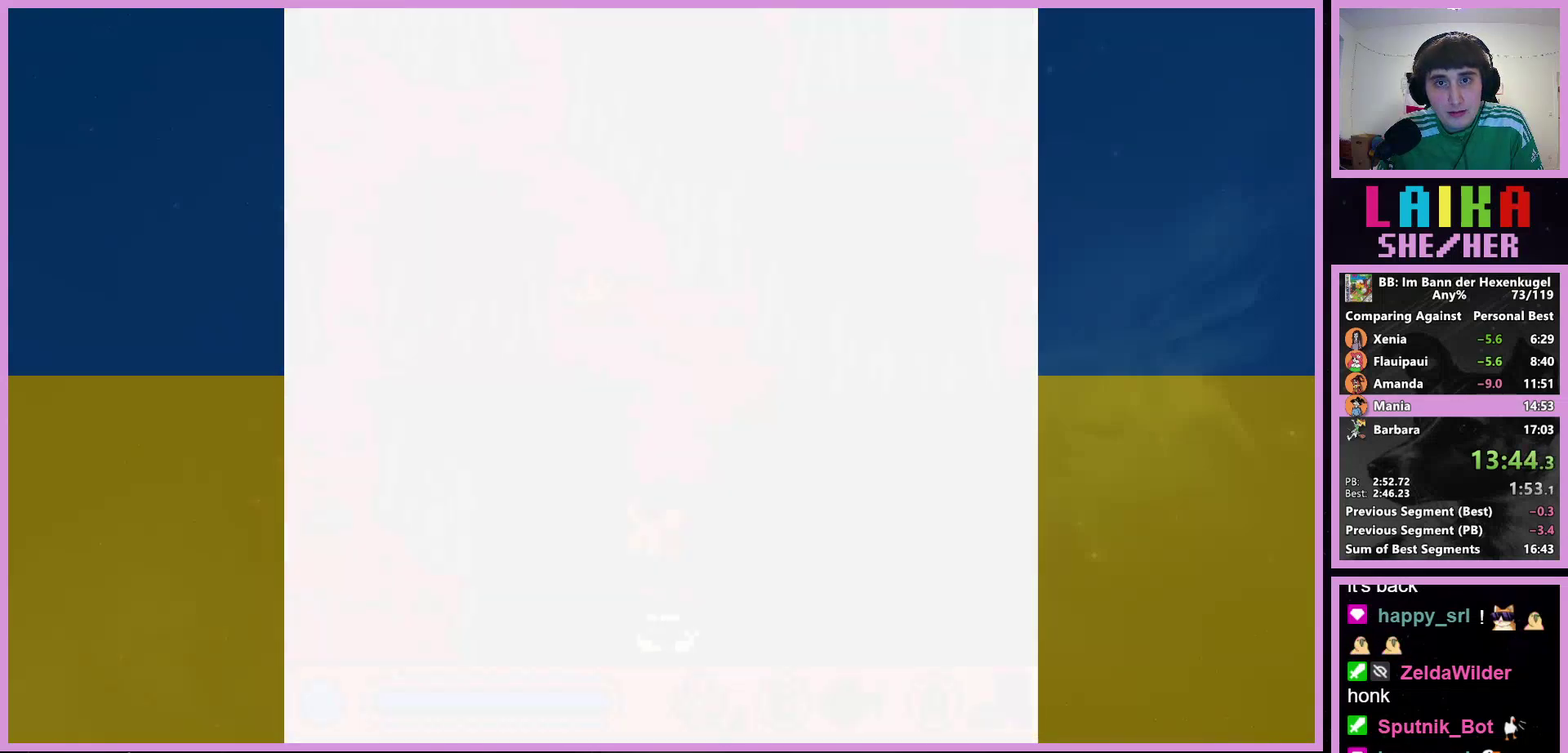
{"buttons": ["SELECT"]}
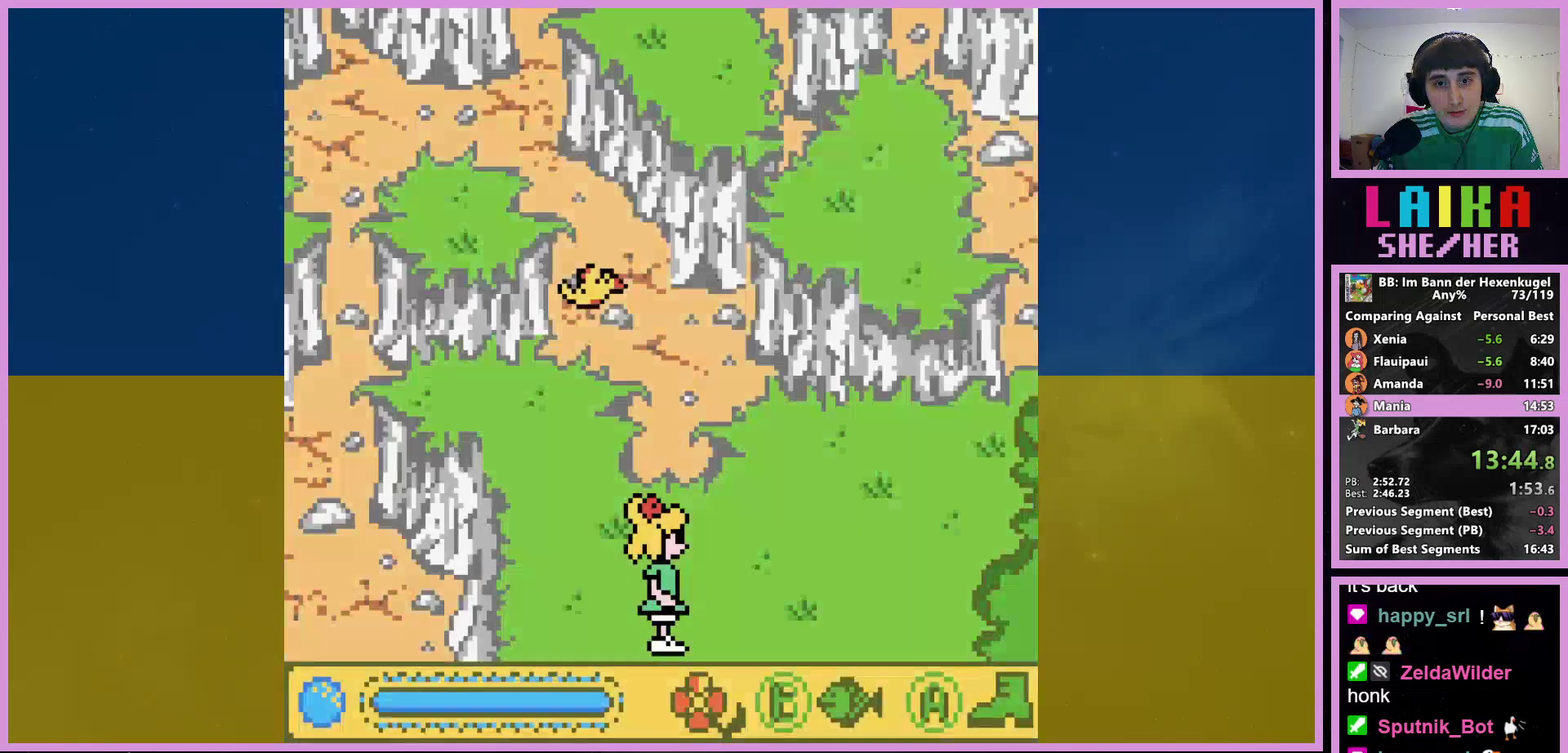
{"buttons": [], "events": [[100, "SELECT", "up"]]}
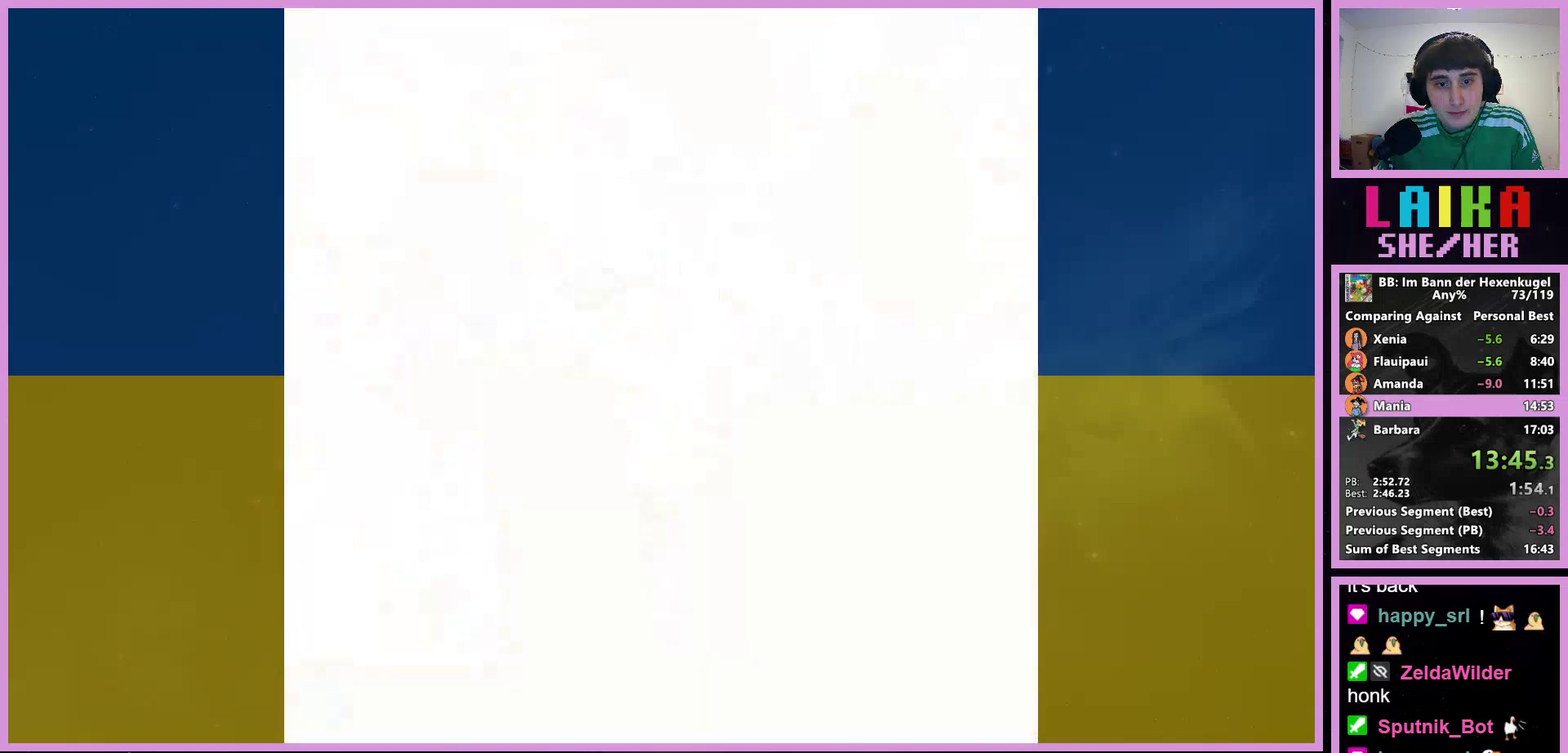
{"buttons": [], "events": []}
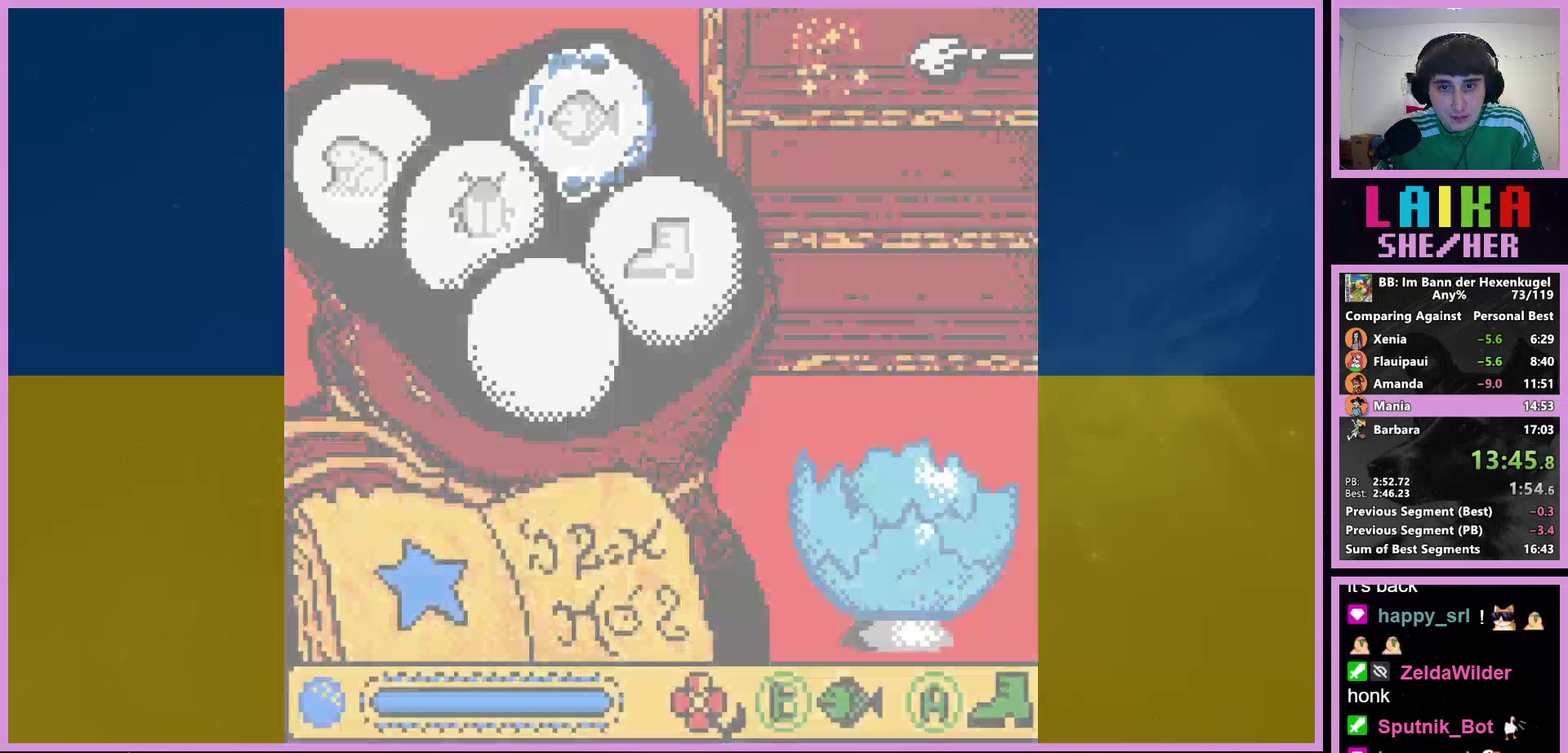
{"buttons": [], "events": [[200, "DPAD_RIGHT", "down"], [300, "DPAD_RIGHT", "up"], [367, "DPAD_RIGHT", "down"], [500, "DPAD_RIGHT", "up"]]}